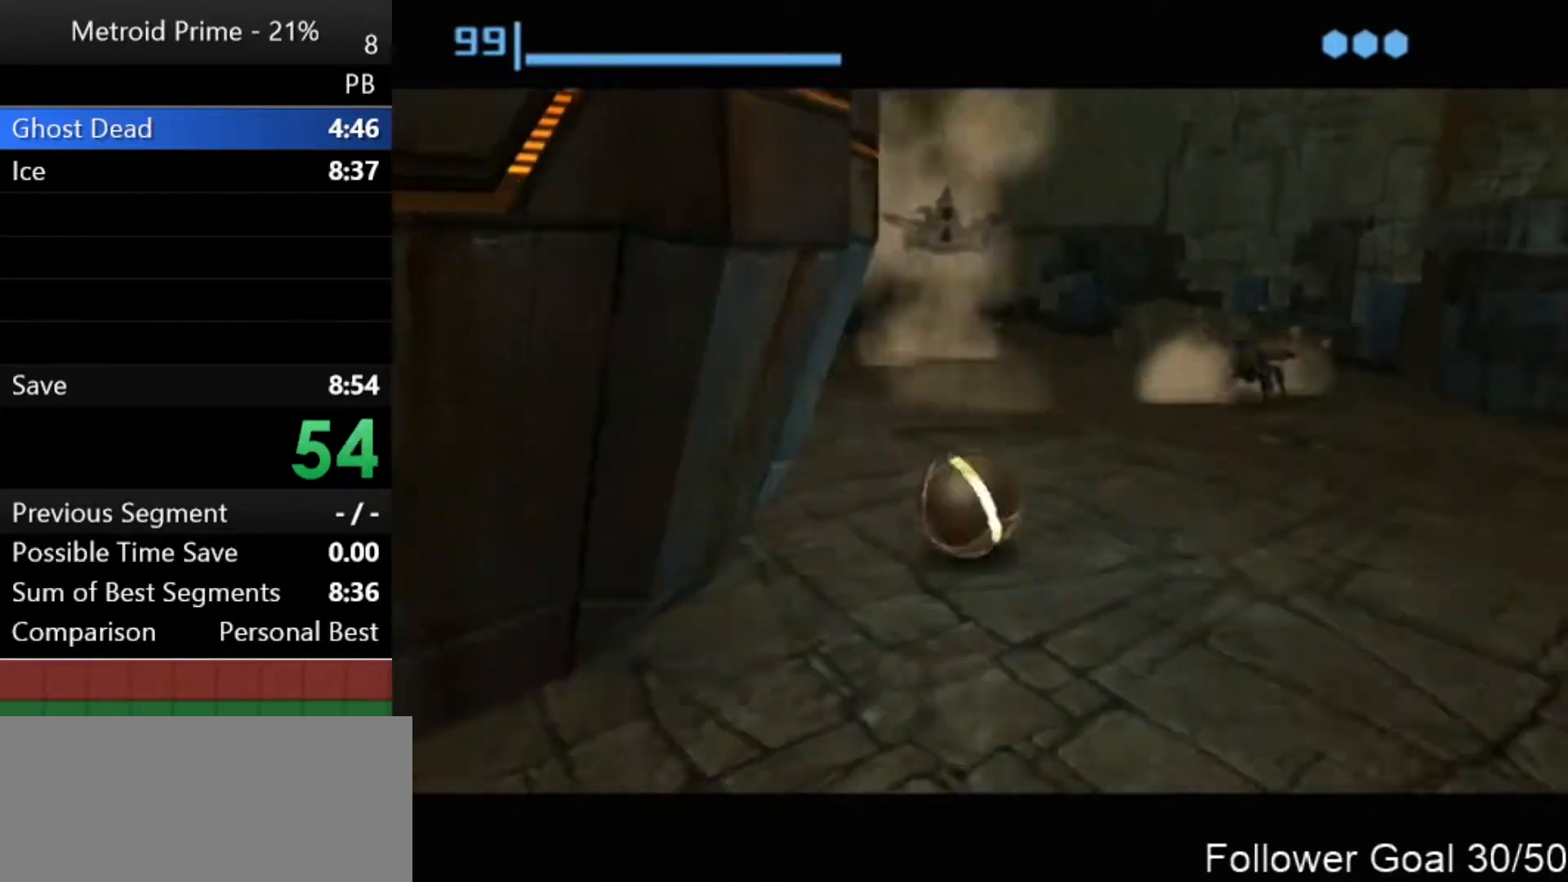
Gameplay with a controller (Nintendo layout); each line is a JSON object with the inputs held at the frame after it. "events" lists button and stick changes between this image and that frame as [ms after this image, input, new state], when the widget could be followed in between. Not read: L3 R3.
{"buttons": [], "left_stick": "up", "right_stick": "center", "events": [[167, "left_stick", "up-right"], [400, "left_stick", "up"]]}
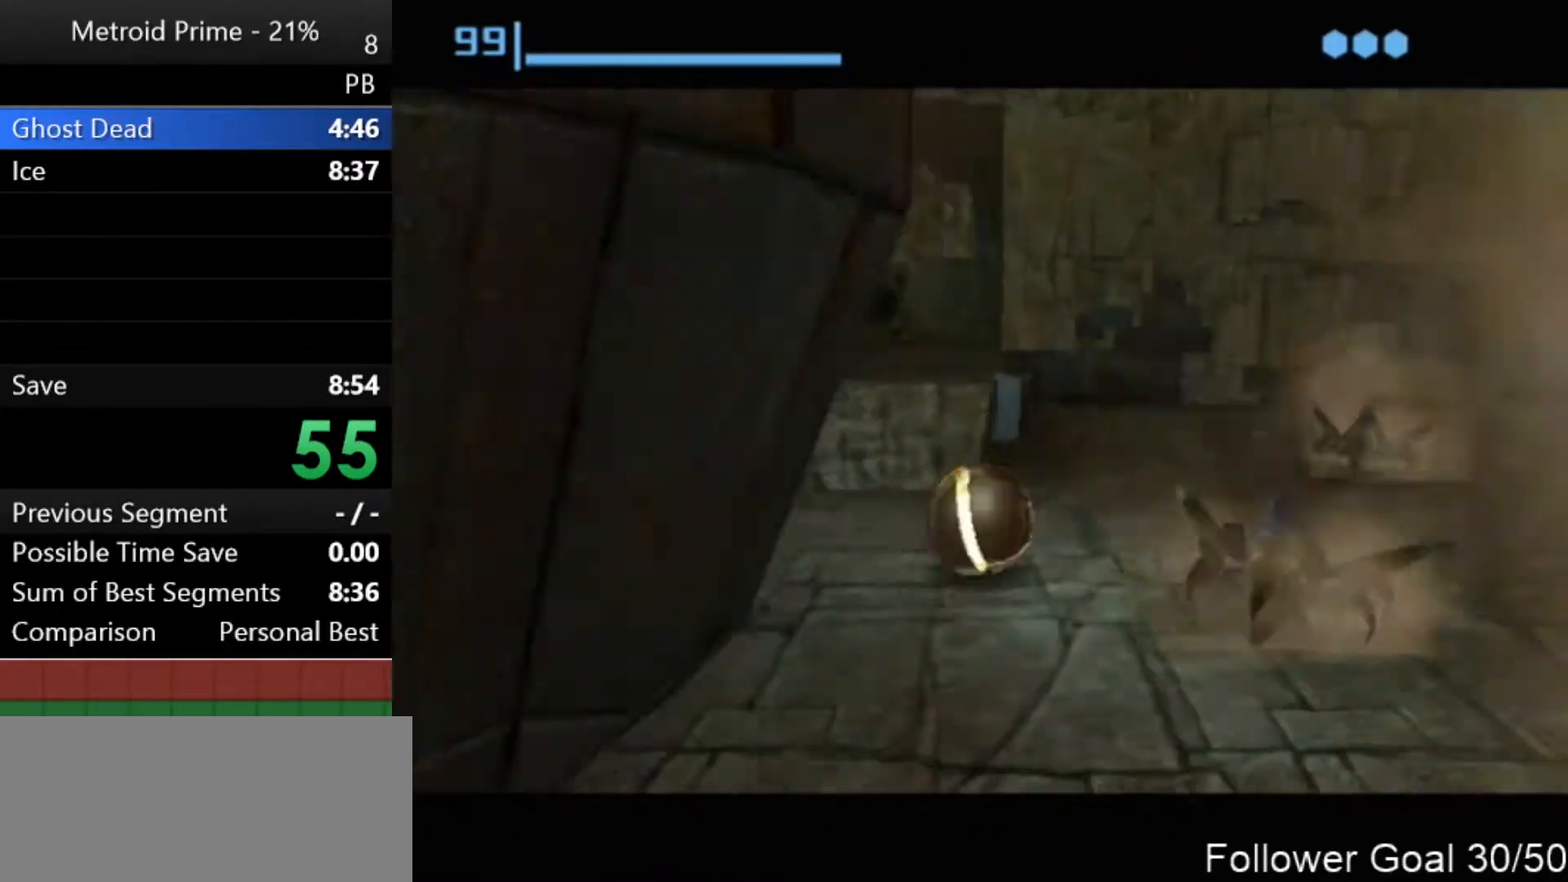
{"buttons": [], "left_stick": "up-left", "right_stick": "center", "events": [[117, "left_stick", "right"], [250, "left_stick", "up"], [367, "left_stick", "up-left"]]}
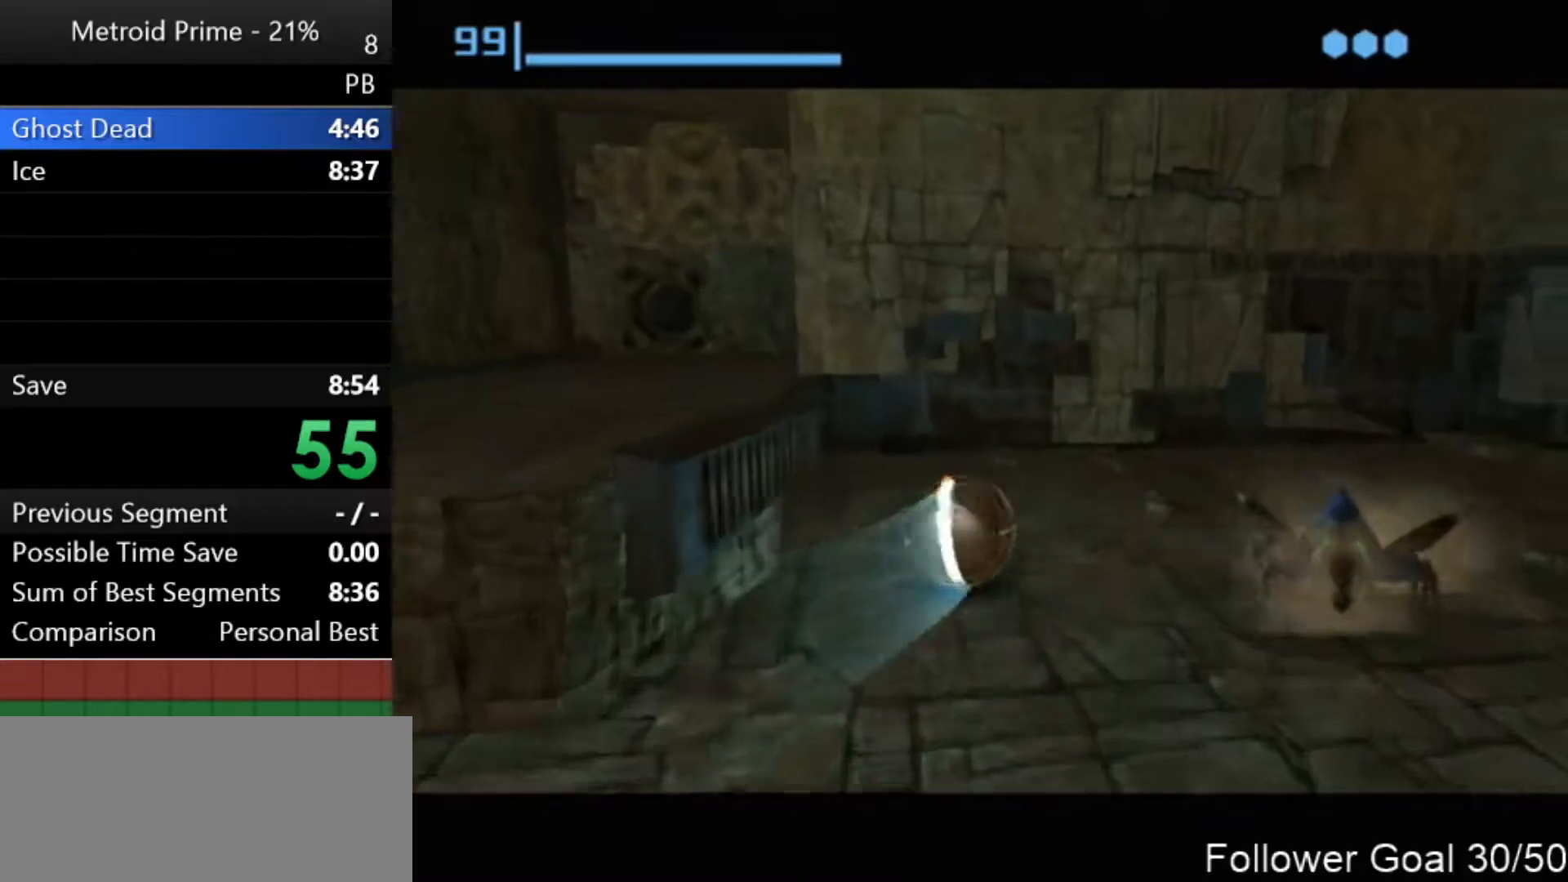
{"buttons": [], "left_stick": "center", "right_stick": "center", "events": [[117, "left_stick", "down"], [250, "A", "down"], [333, "A", "up"], [367, "left_stick", "down-right"], [483, "left_stick", "center"]]}
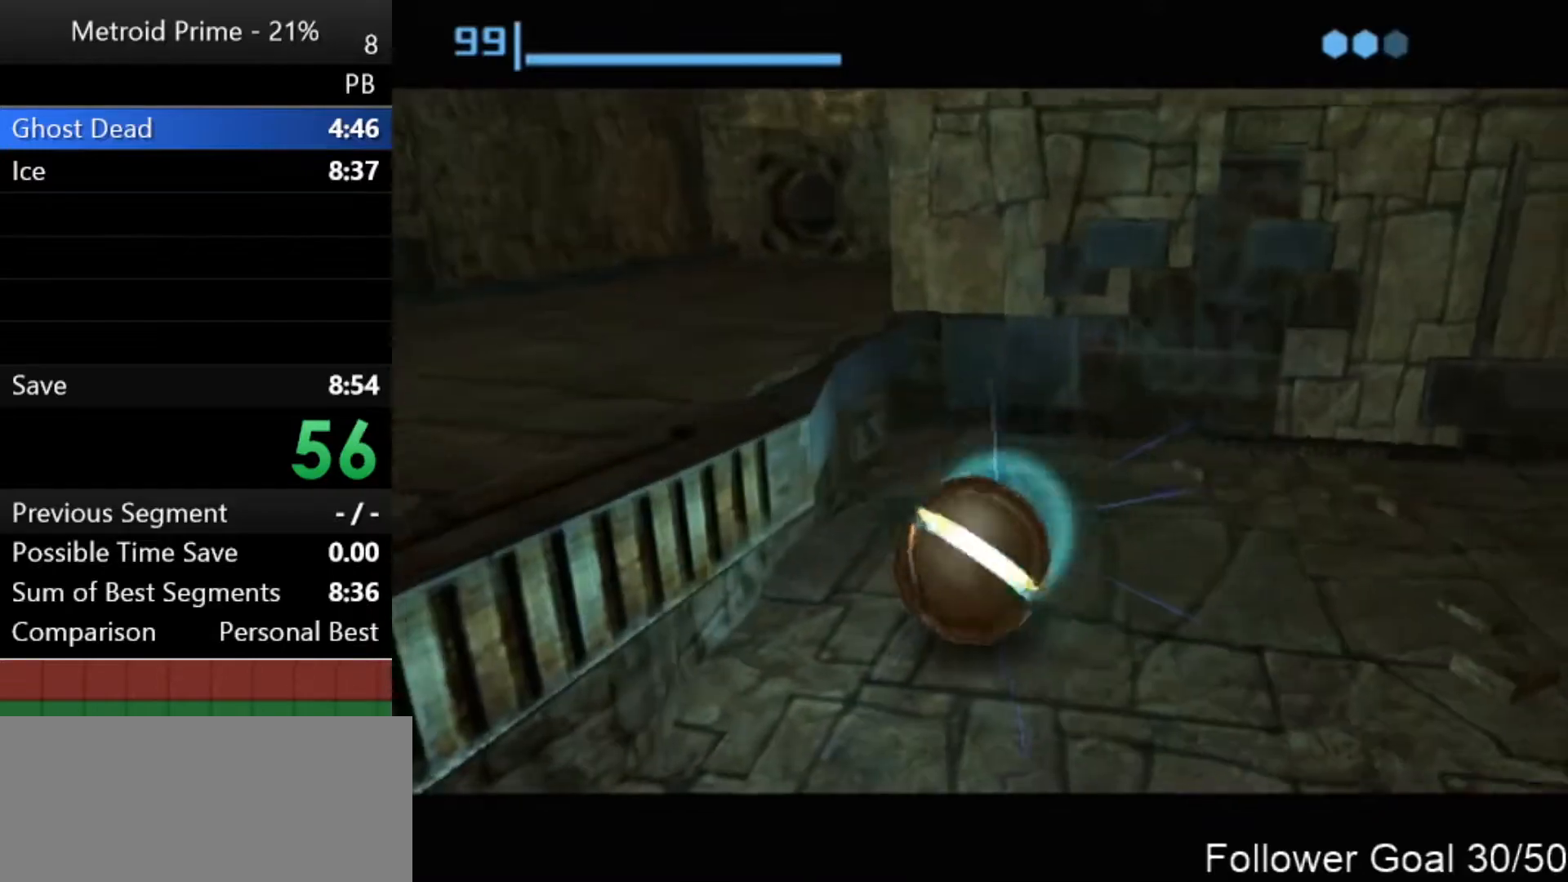
{"buttons": [], "left_stick": "center", "right_stick": "center", "events": [[217, "left_stick", "up"], [333, "left_stick", "center"]]}
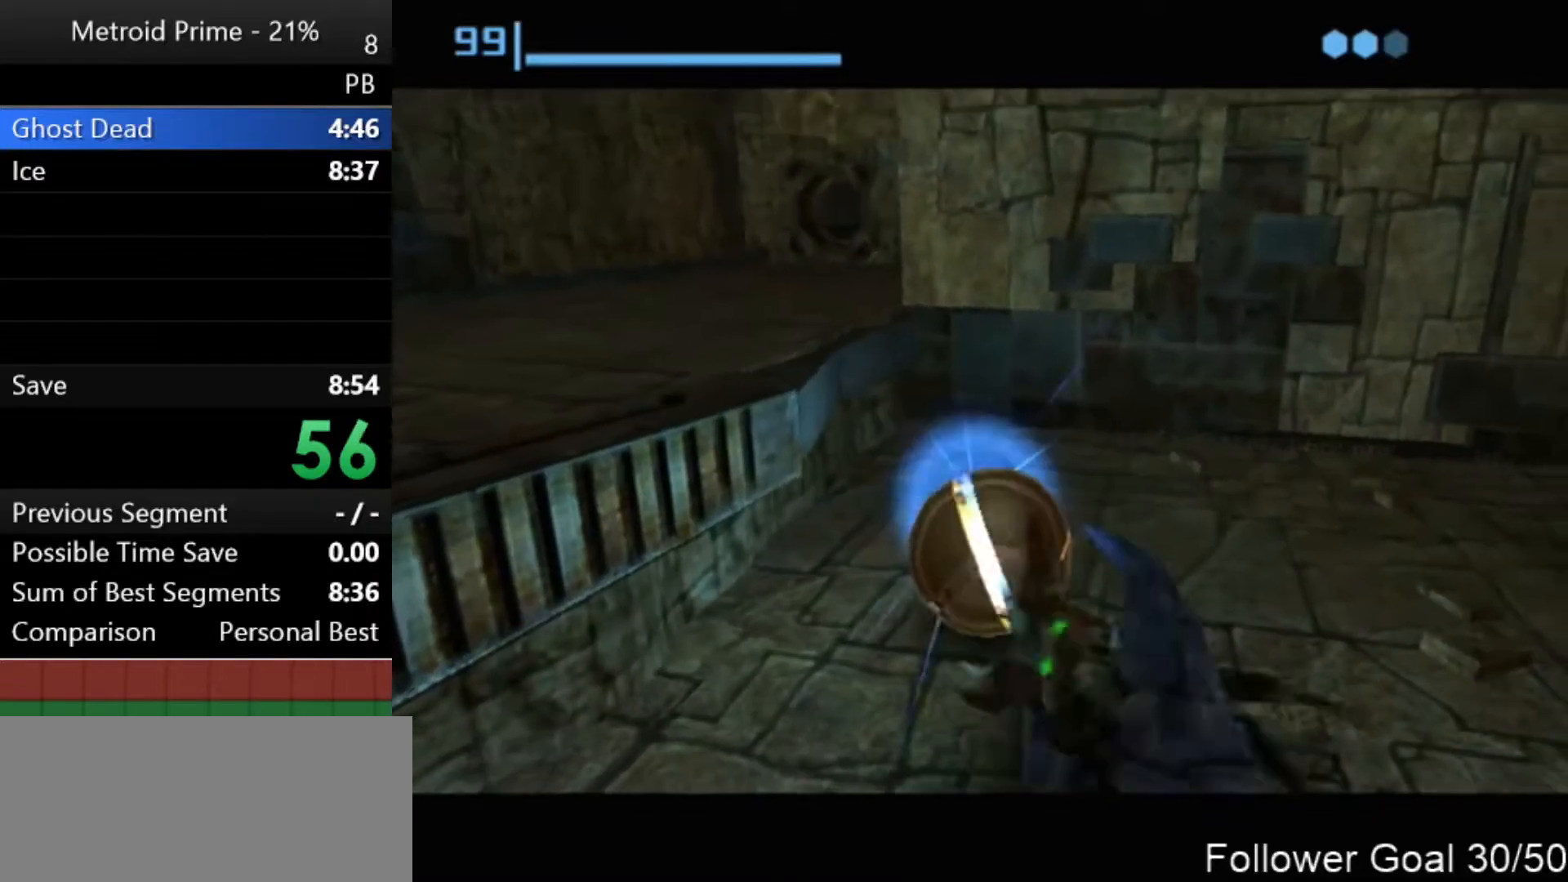
{"buttons": [], "left_stick": "down-left", "right_stick": "center", "events": [[150, "left_stick", "up-left"], [367, "left_stick", "left"], [467, "left_stick", "down-left"]]}
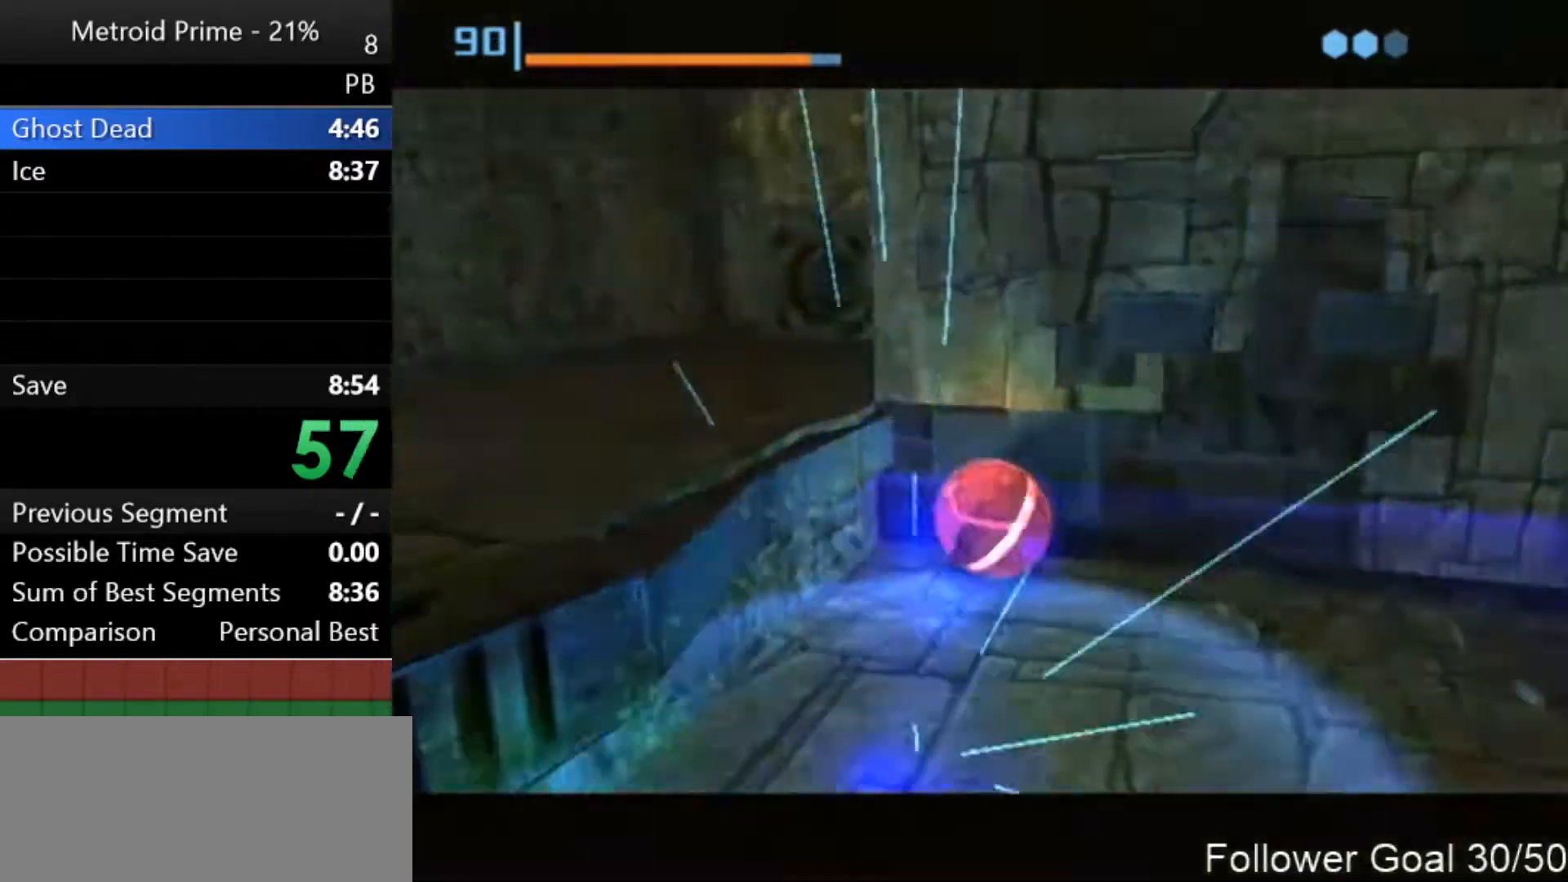
{"buttons": [], "left_stick": "center", "right_stick": "center", "events": [[150, "left_stick", "down-right"], [367, "left_stick", "center"], [400, "A", "down"], [483, "A", "up"]]}
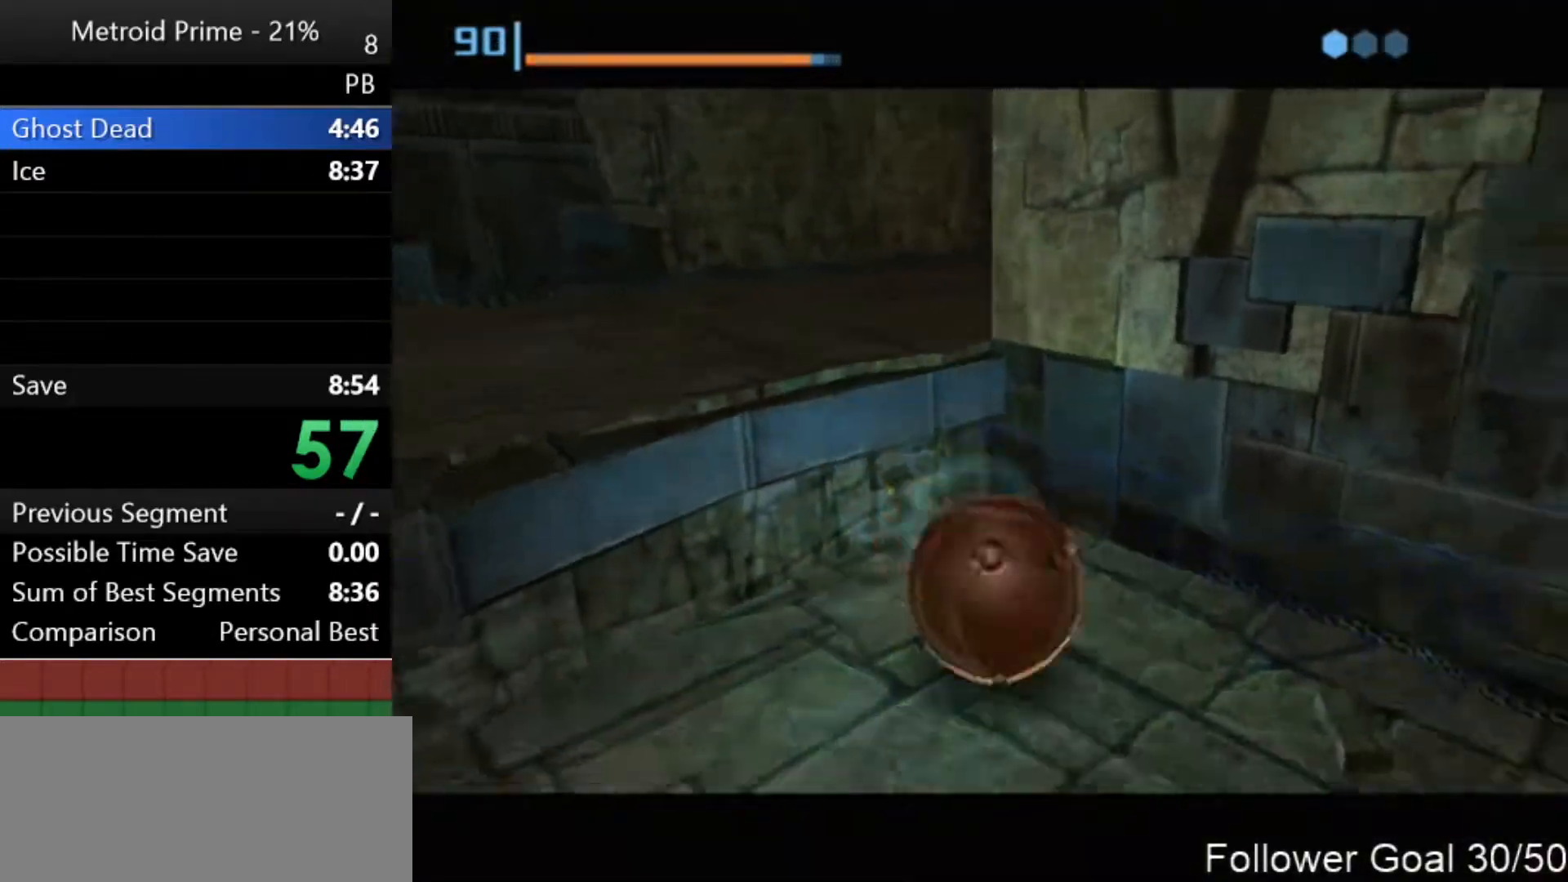
{"buttons": [], "left_stick": "center", "right_stick": "center", "events": [[83, "left_stick", "up-left"], [217, "left_stick", "center"], [333, "left_stick", "up-left"], [500, "left_stick", "center"]]}
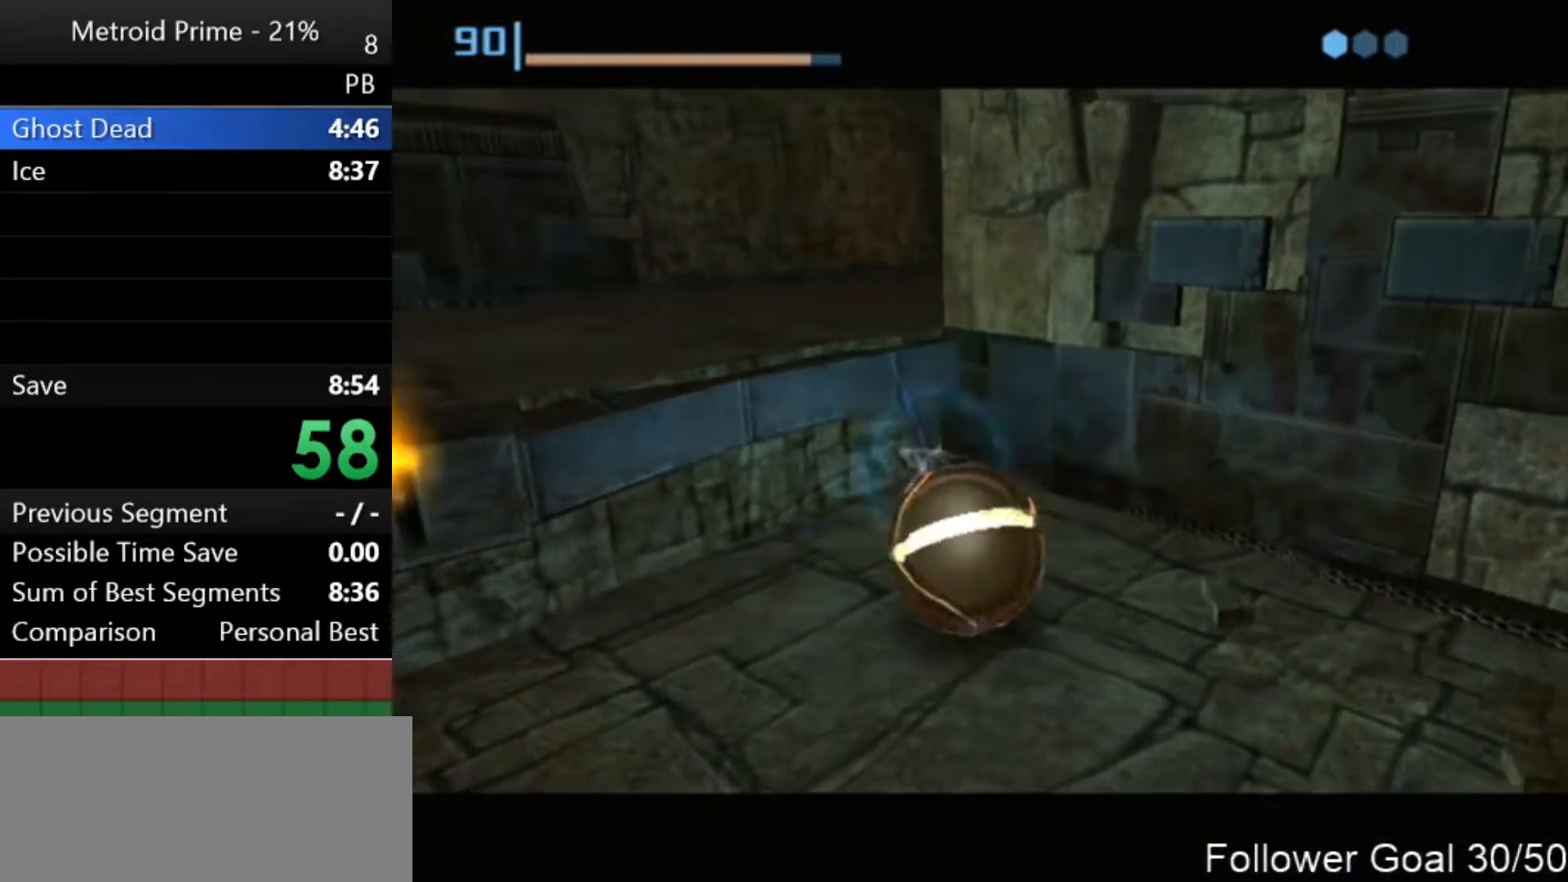
{"buttons": [], "left_stick": "up-left", "right_stick": "center", "events": [[467, "left_stick", "up-left"]]}
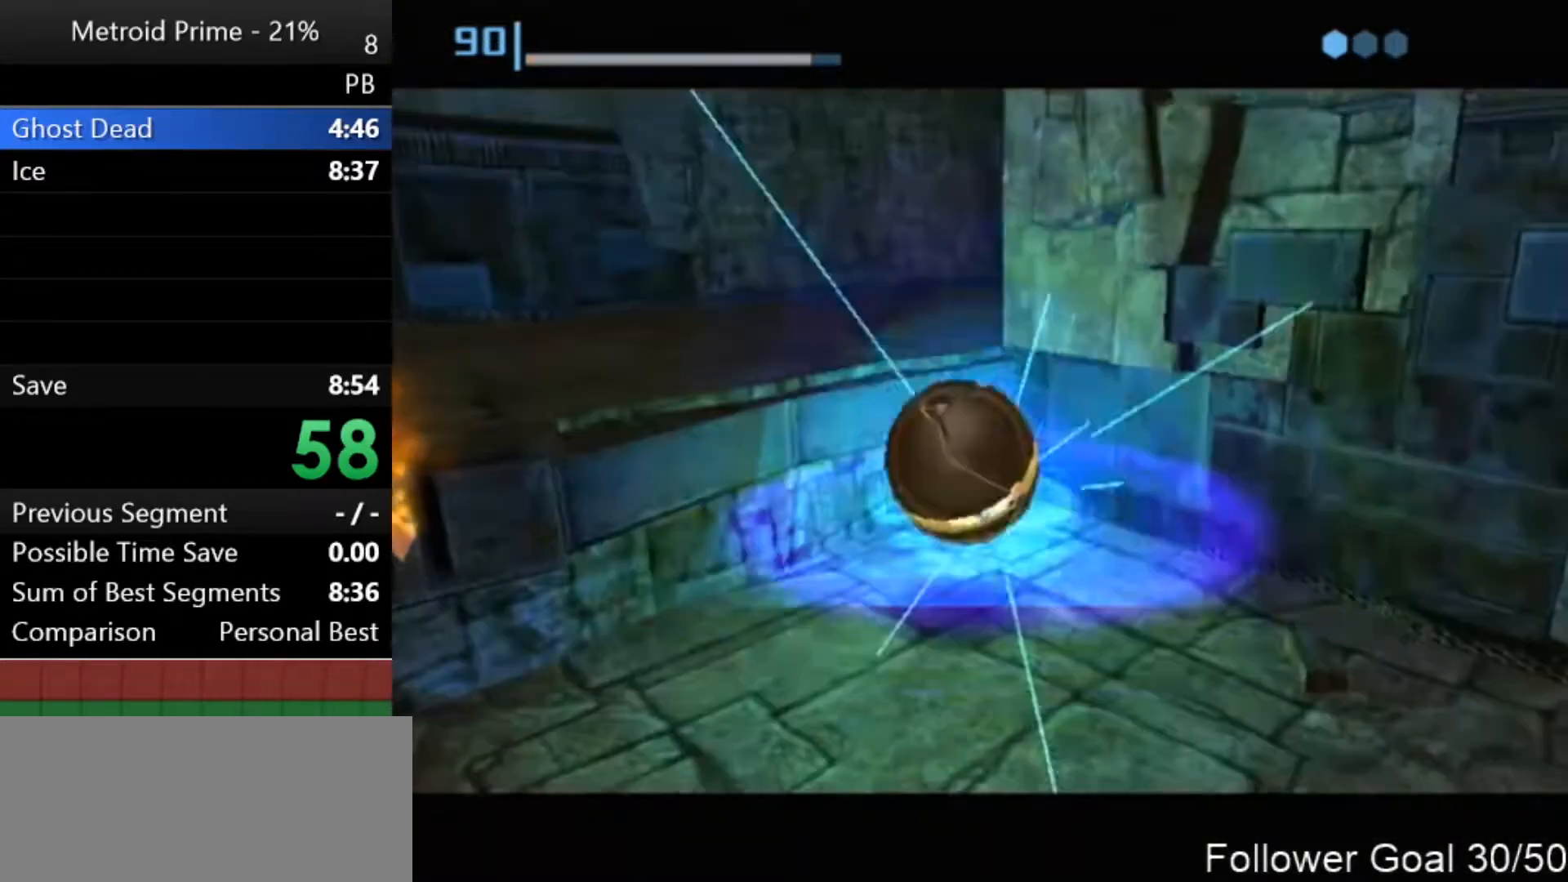
{"buttons": [], "left_stick": "up-right", "right_stick": "center", "events": [[183, "left_stick", "up"], [367, "left_stick", "up-right"]]}
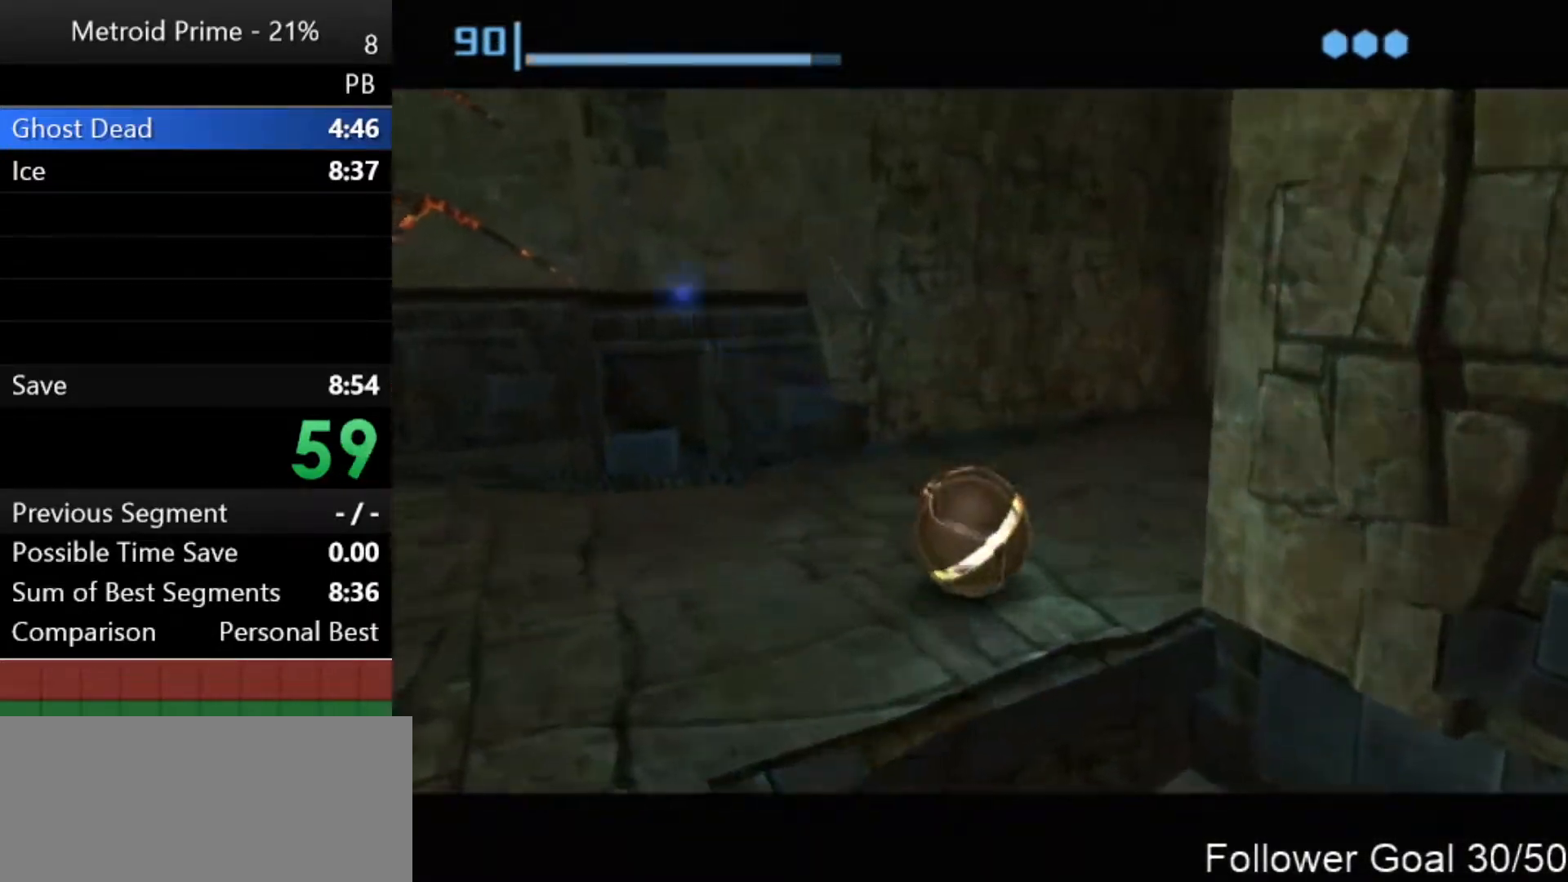
{"buttons": [], "left_stick": "up-right", "right_stick": "center", "events": []}
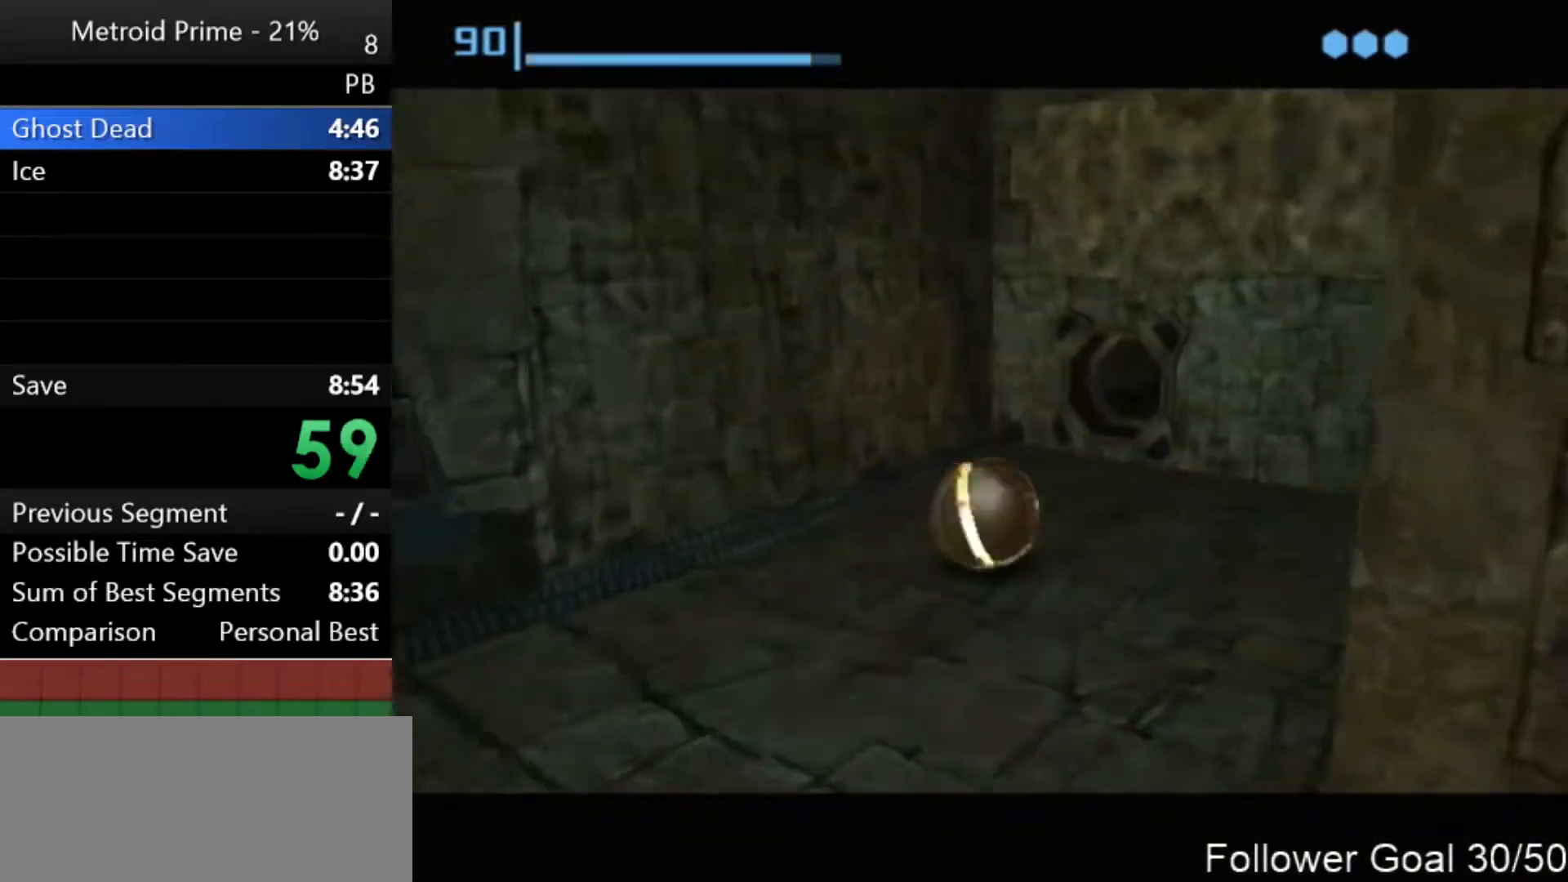
{"buttons": [], "left_stick": "up", "right_stick": "center", "events": [[117, "left_stick", "up"]]}
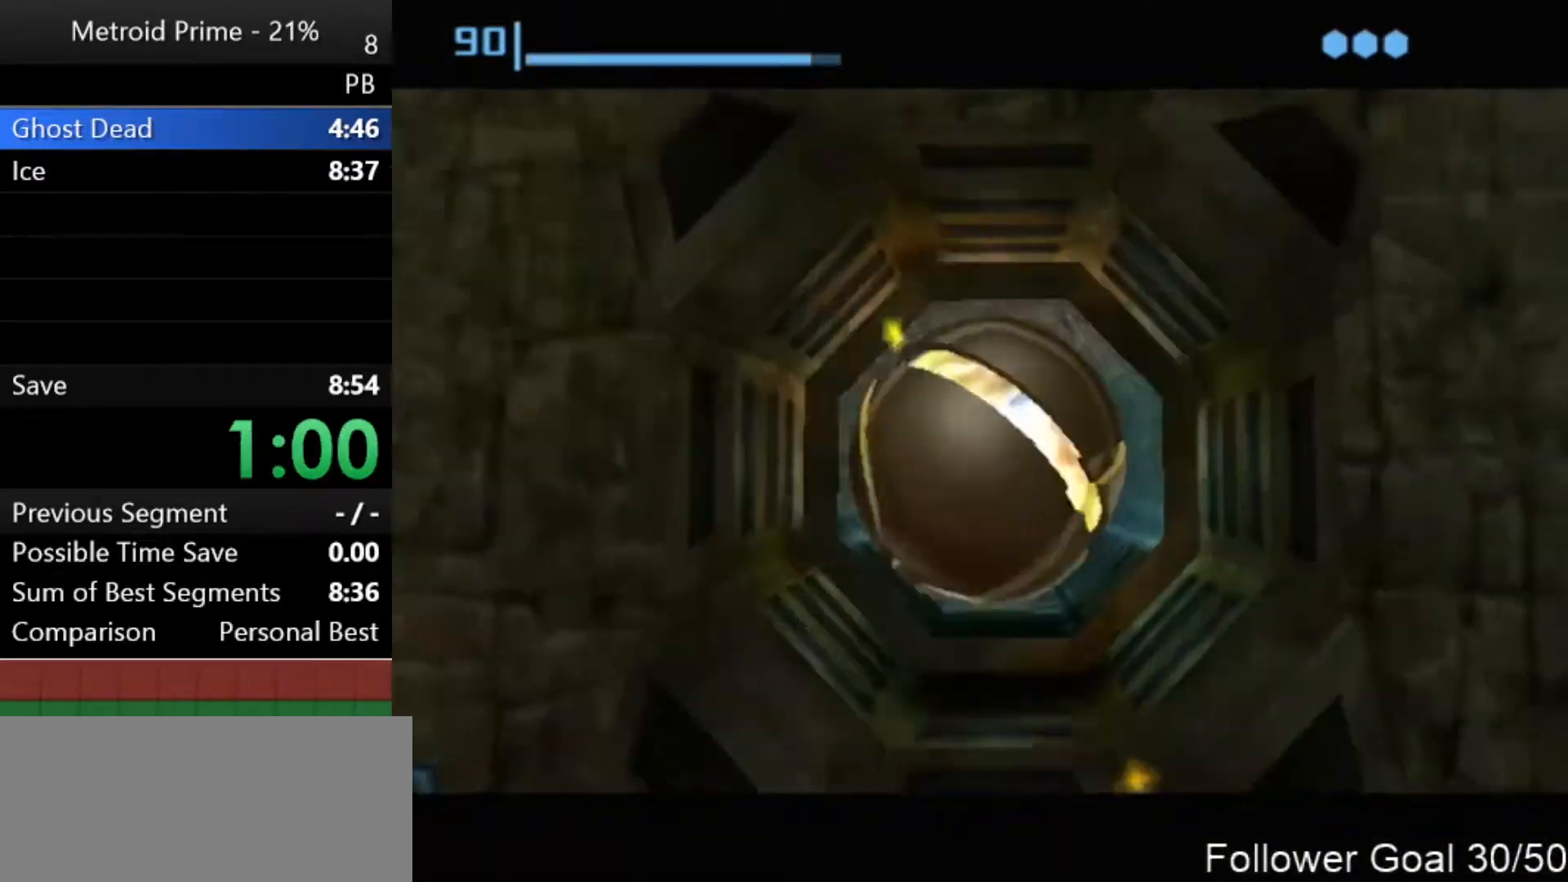
{"buttons": [], "left_stick": "up", "right_stick": "center", "events": []}
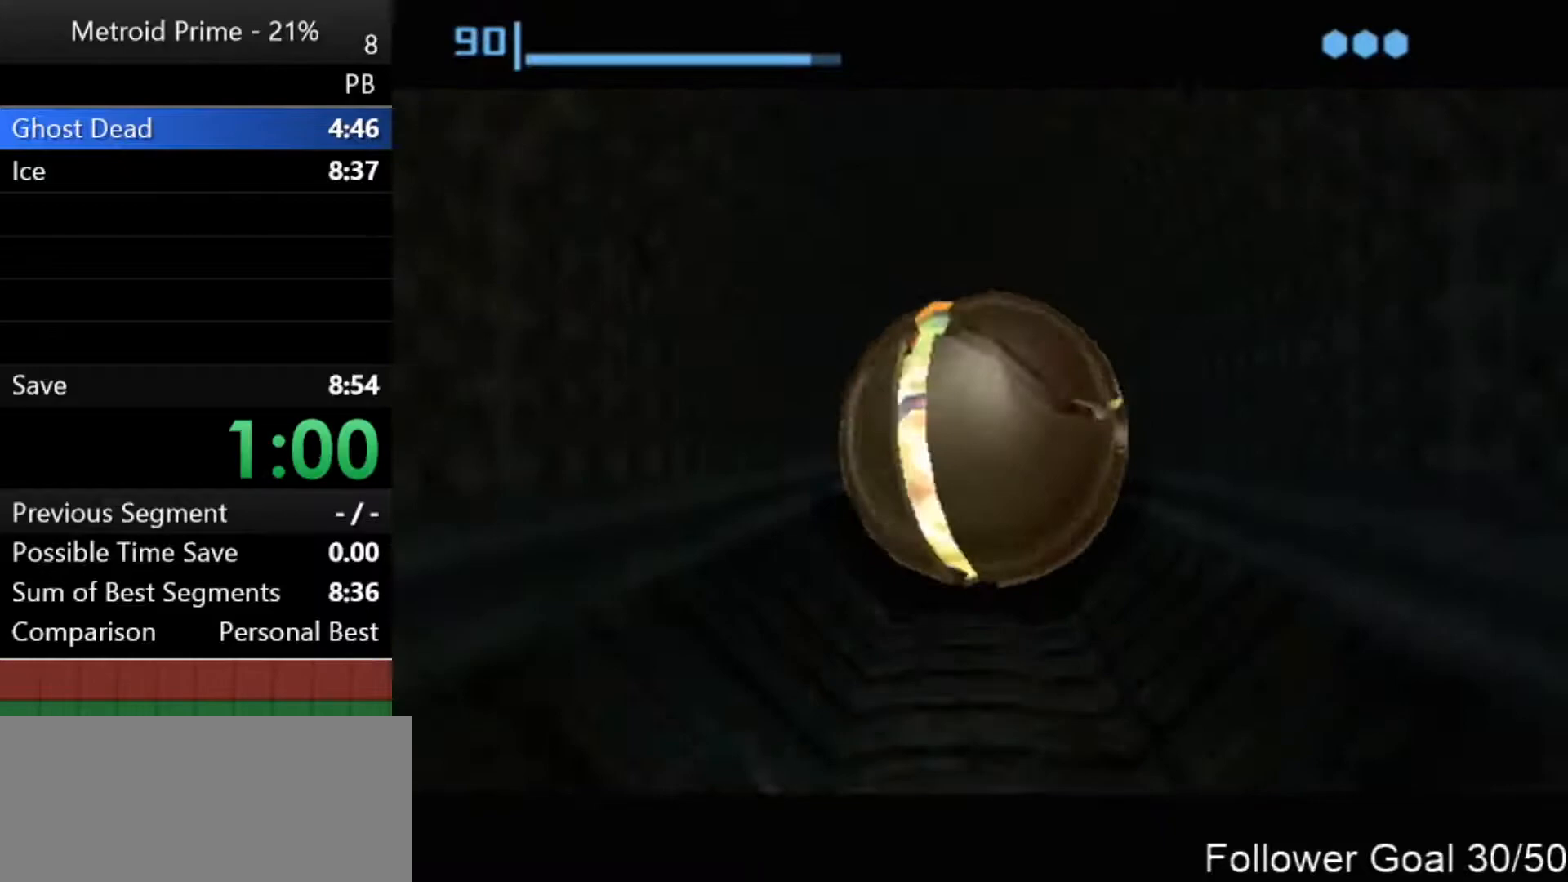
{"buttons": [], "left_stick": "up", "right_stick": "center", "events": []}
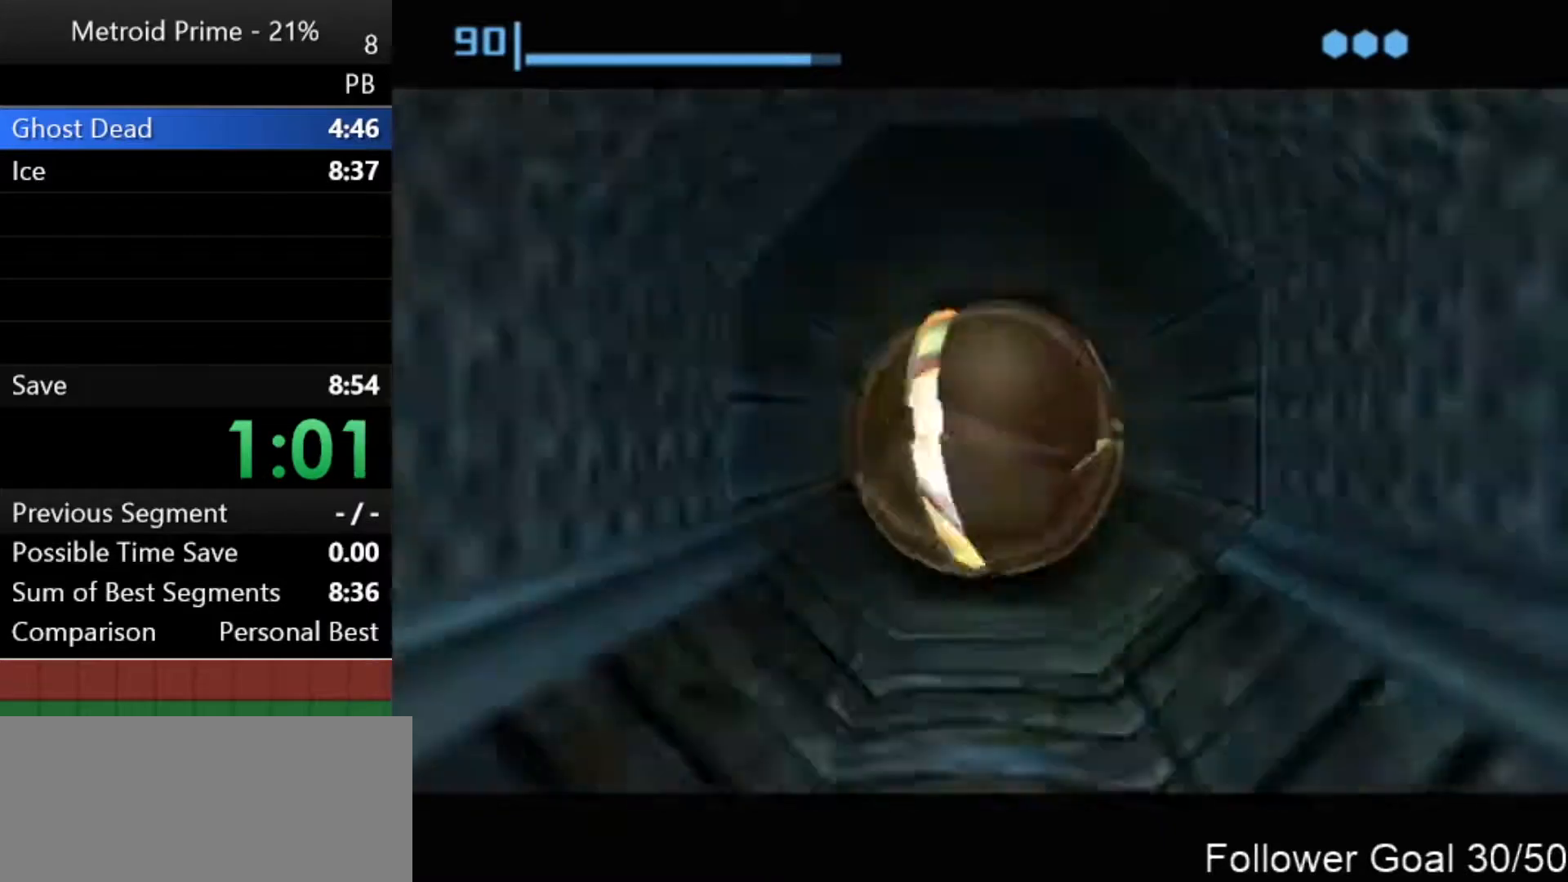
{"buttons": [], "left_stick": "up", "right_stick": "center", "events": []}
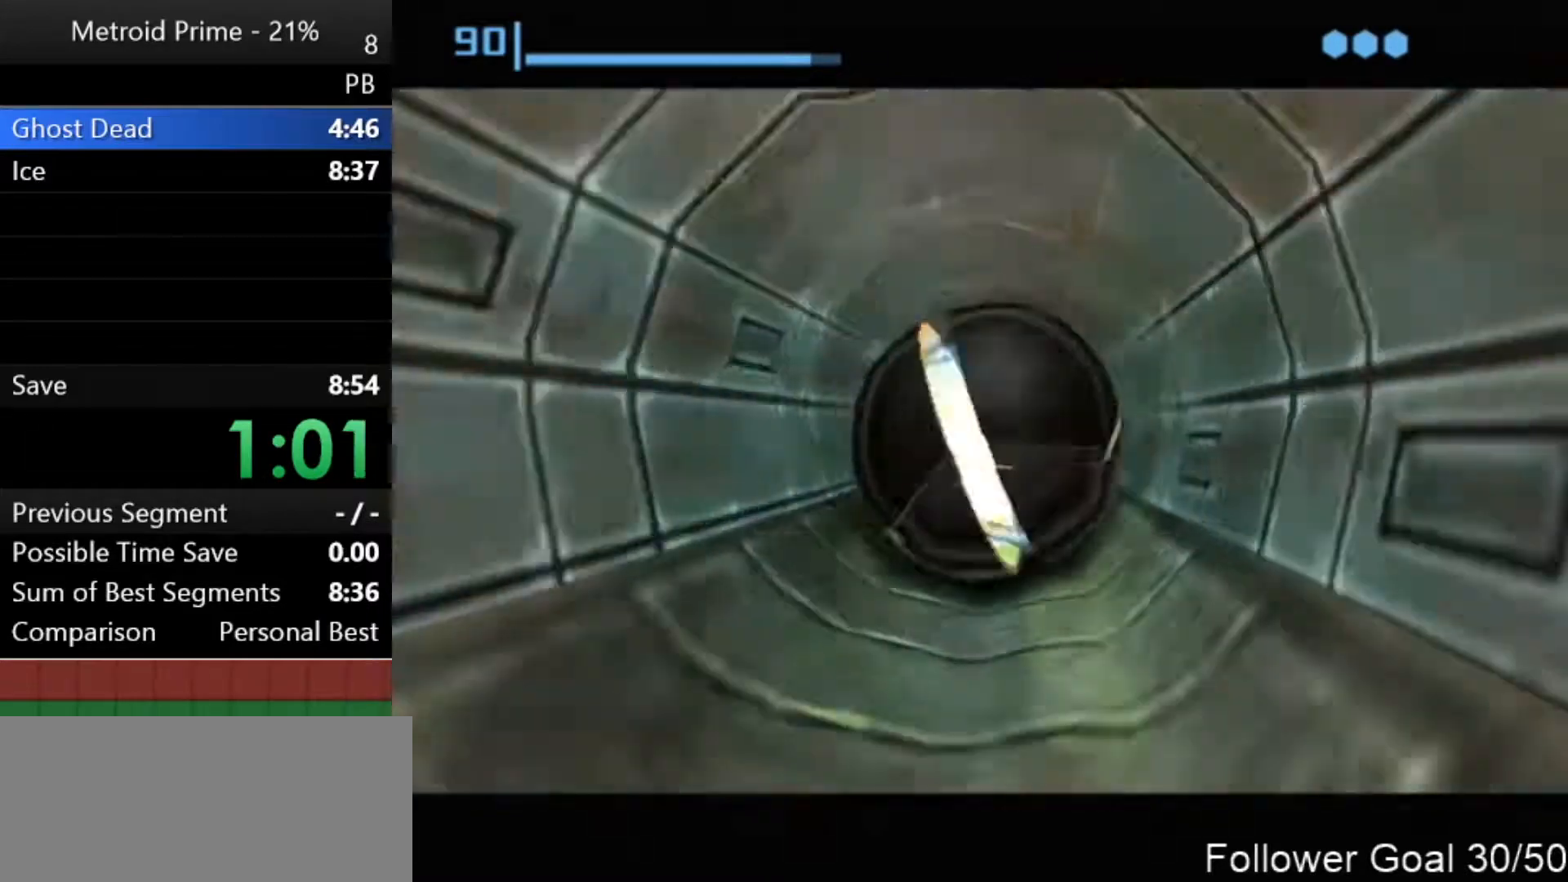
{"buttons": [], "left_stick": "up", "right_stick": "center", "events": []}
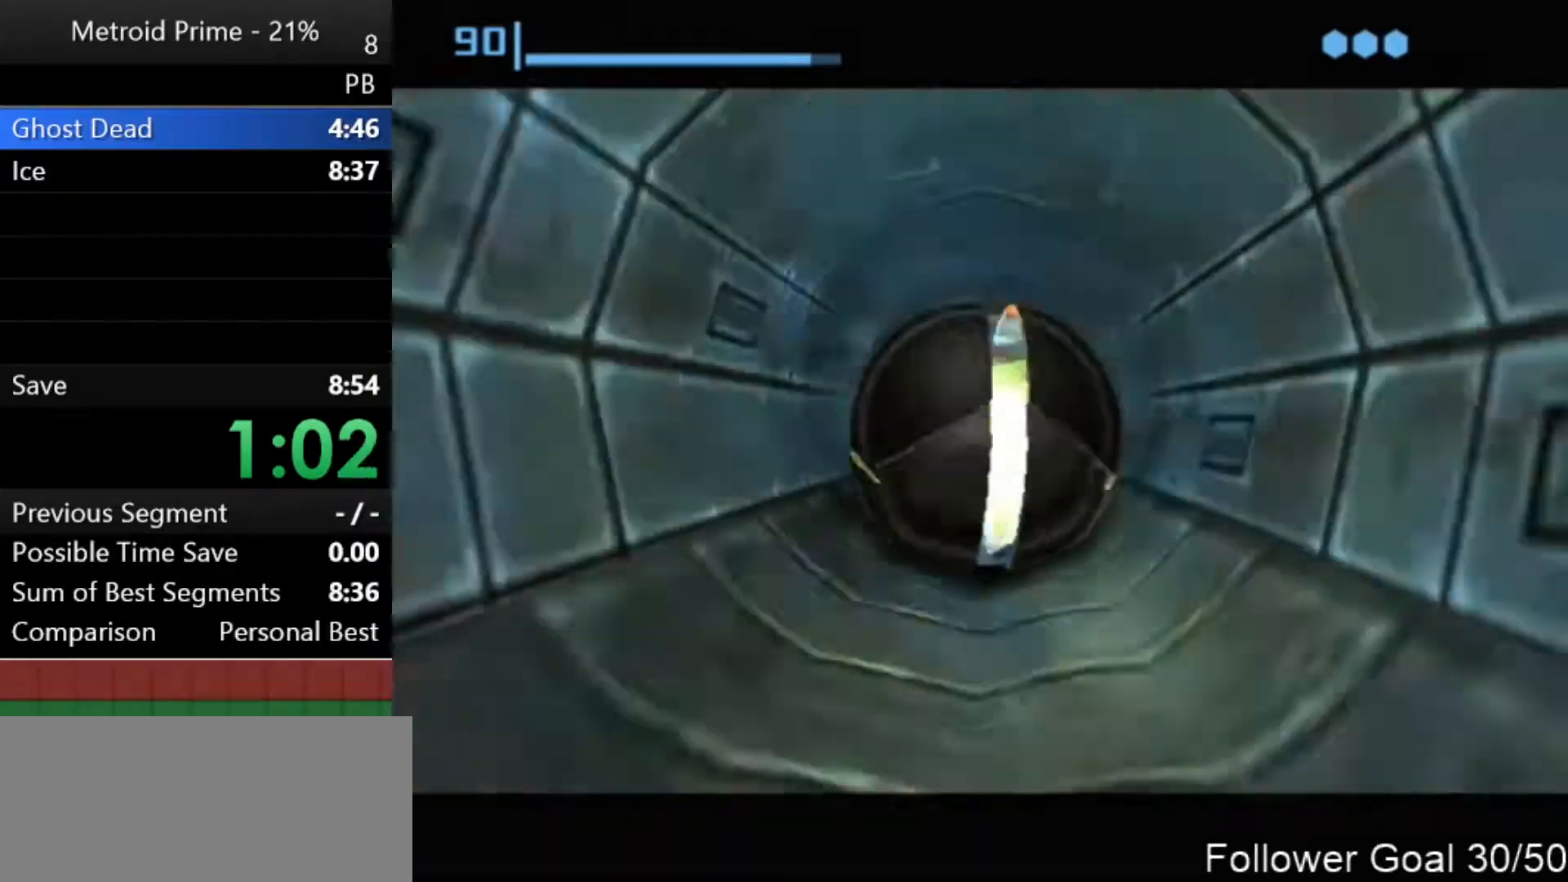
{"buttons": [], "left_stick": "up", "right_stick": "center", "events": []}
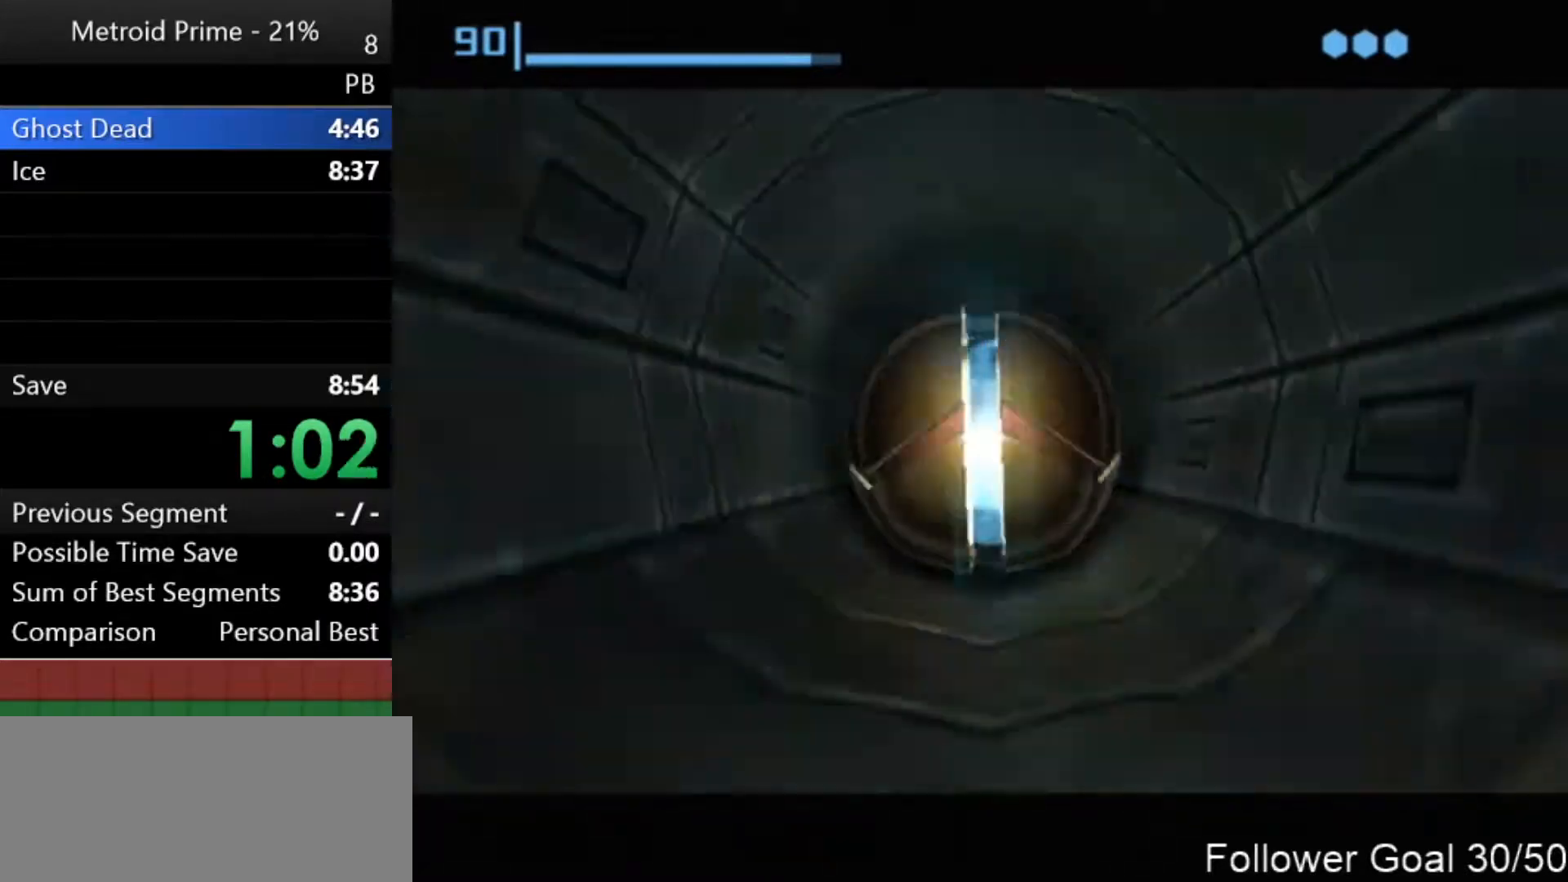
{"buttons": [], "left_stick": "up", "right_stick": "center", "events": []}
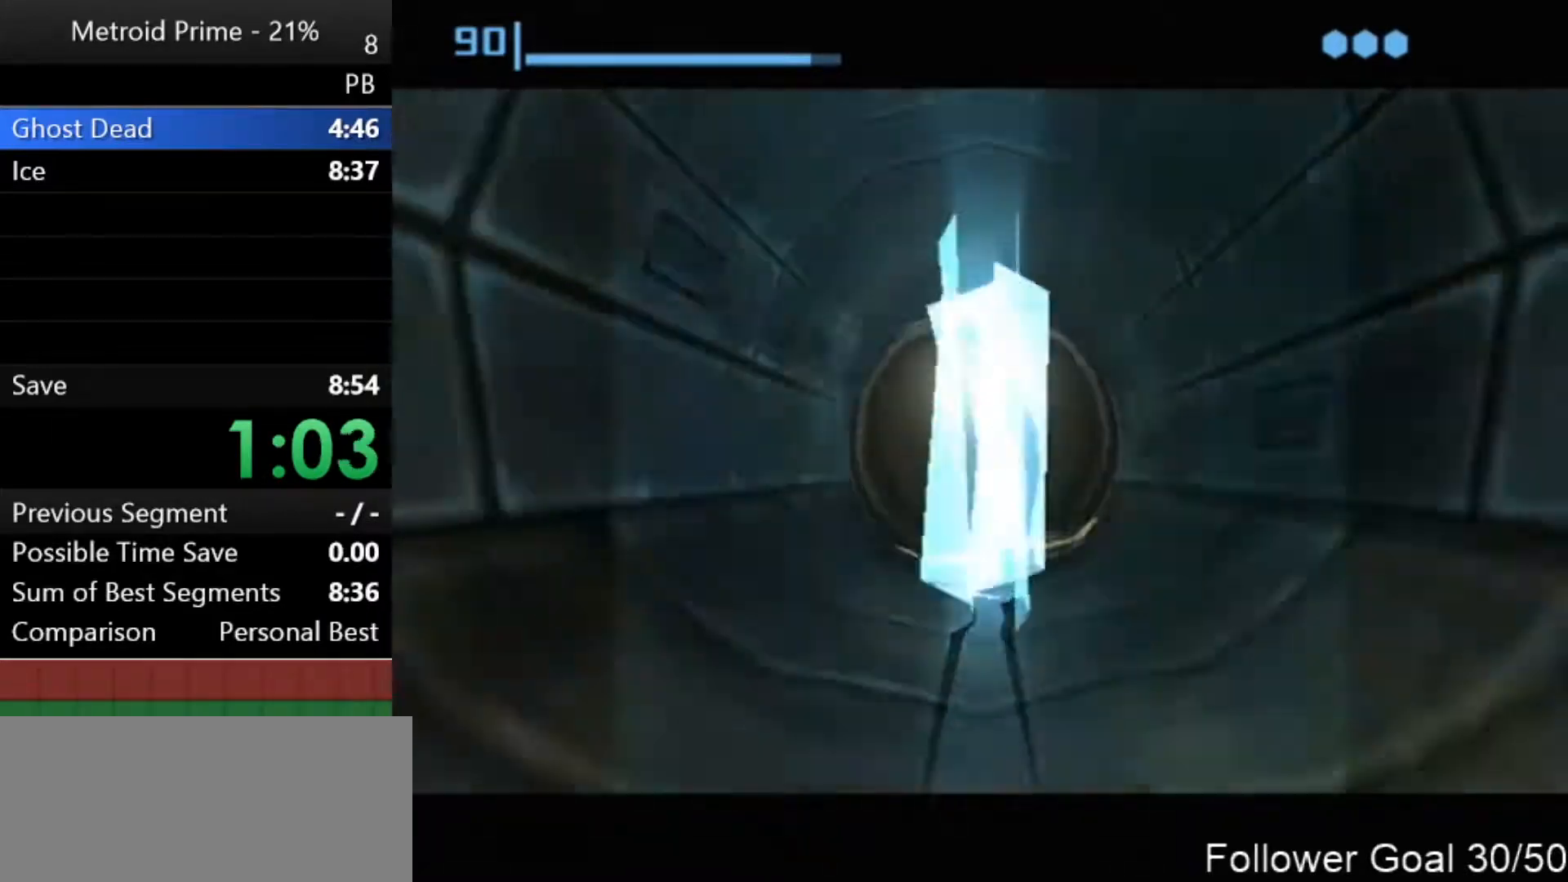
{"buttons": [], "left_stick": "up", "right_stick": "center", "events": []}
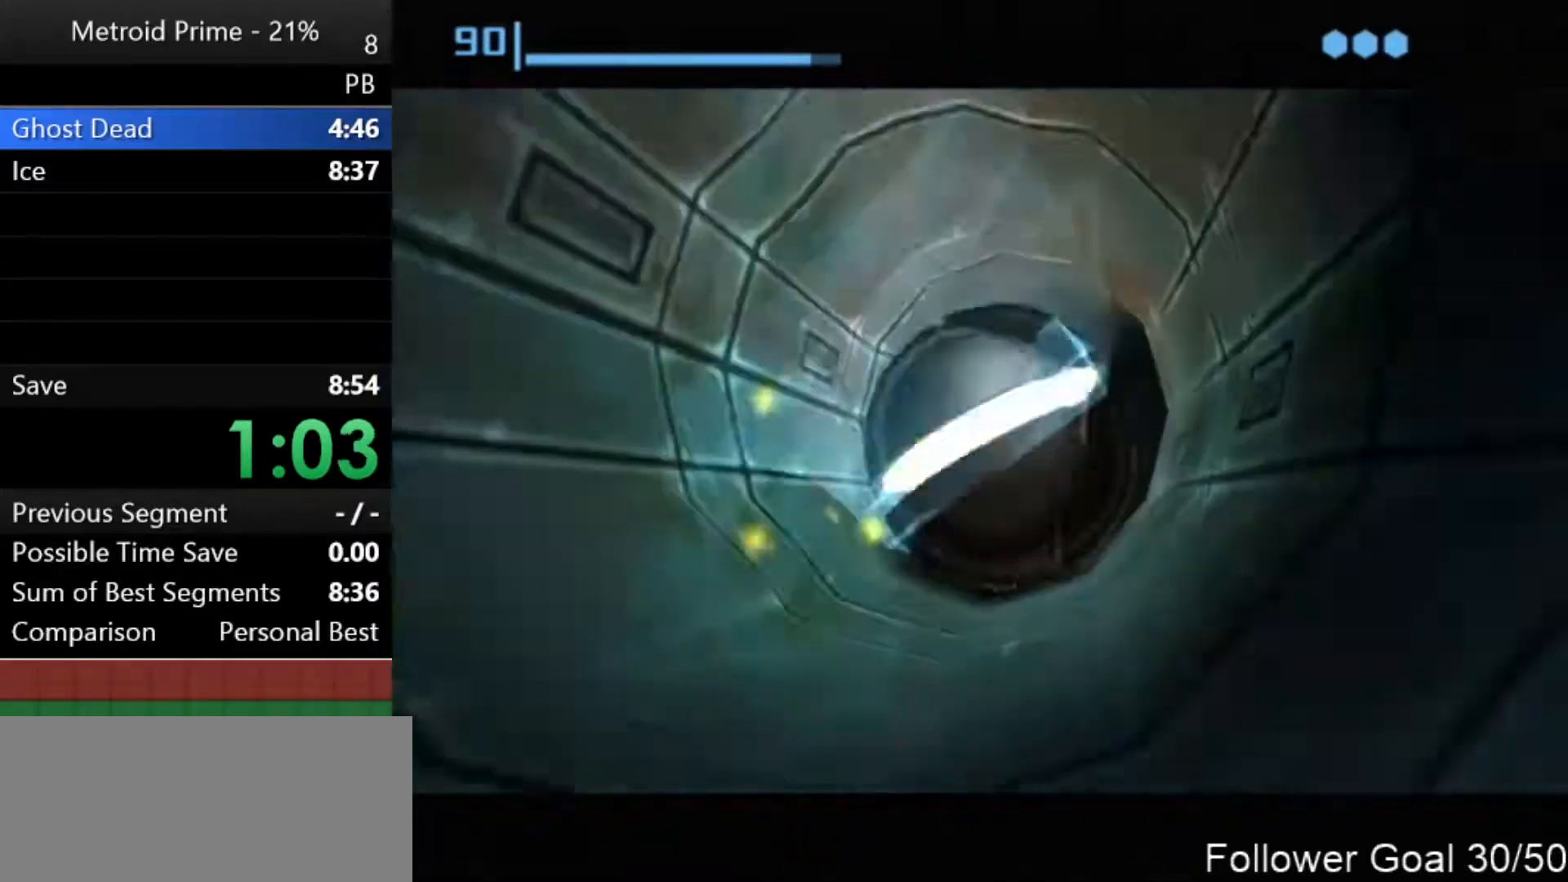
{"buttons": [], "left_stick": "up", "right_stick": "center", "events": []}
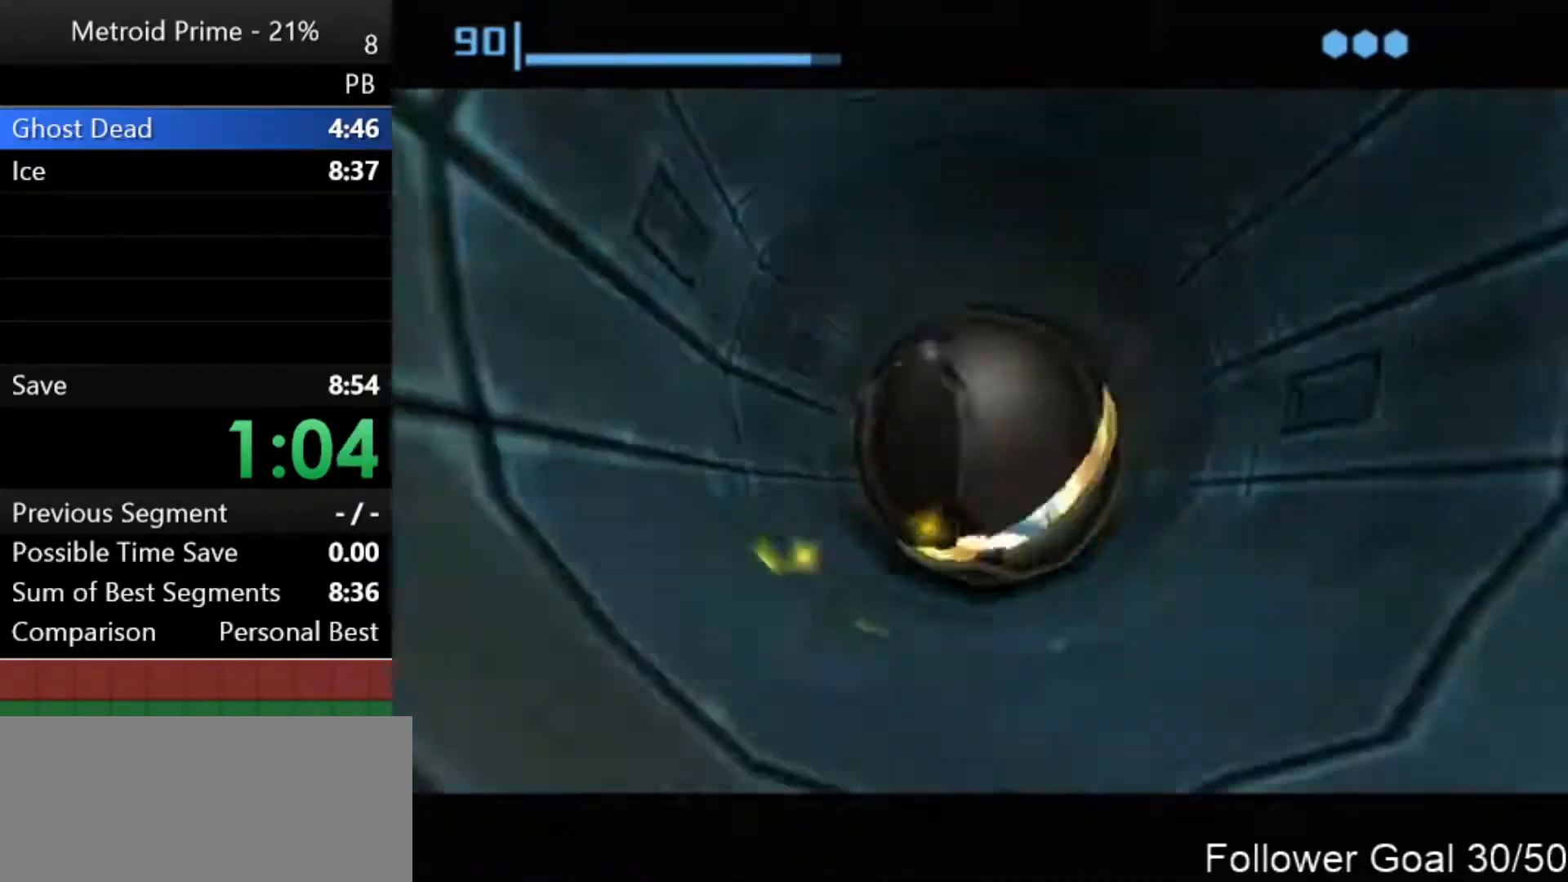
{"buttons": [], "left_stick": "up", "right_stick": "center", "events": []}
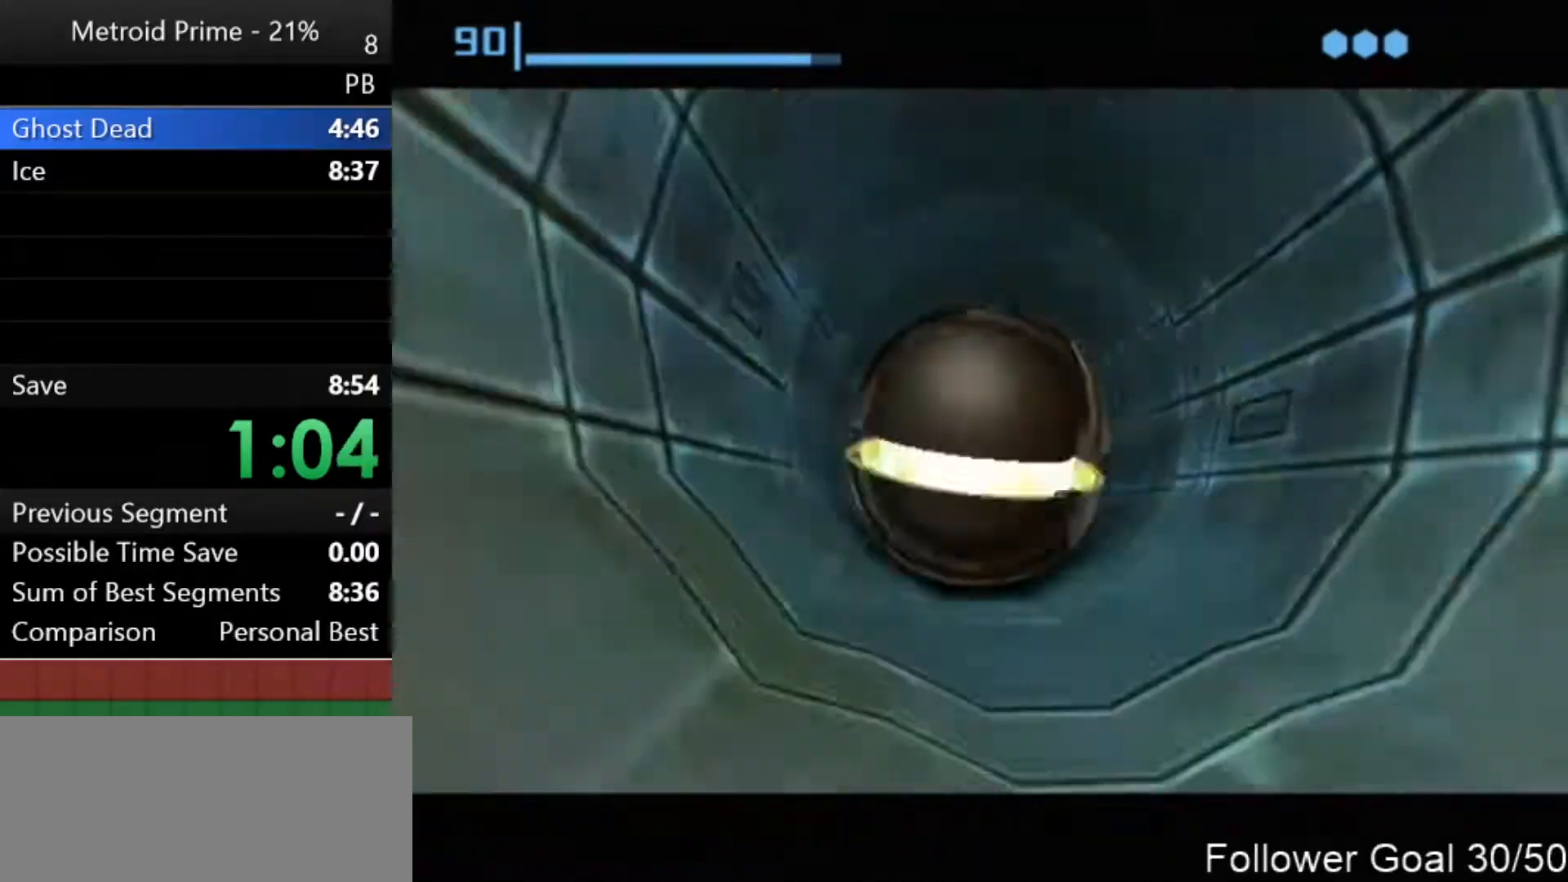
{"buttons": [], "left_stick": "up", "right_stick": "center", "events": [[183, "X", "down"], [283, "X", "up"], [400, "X", "down"], [483, "X", "up"]]}
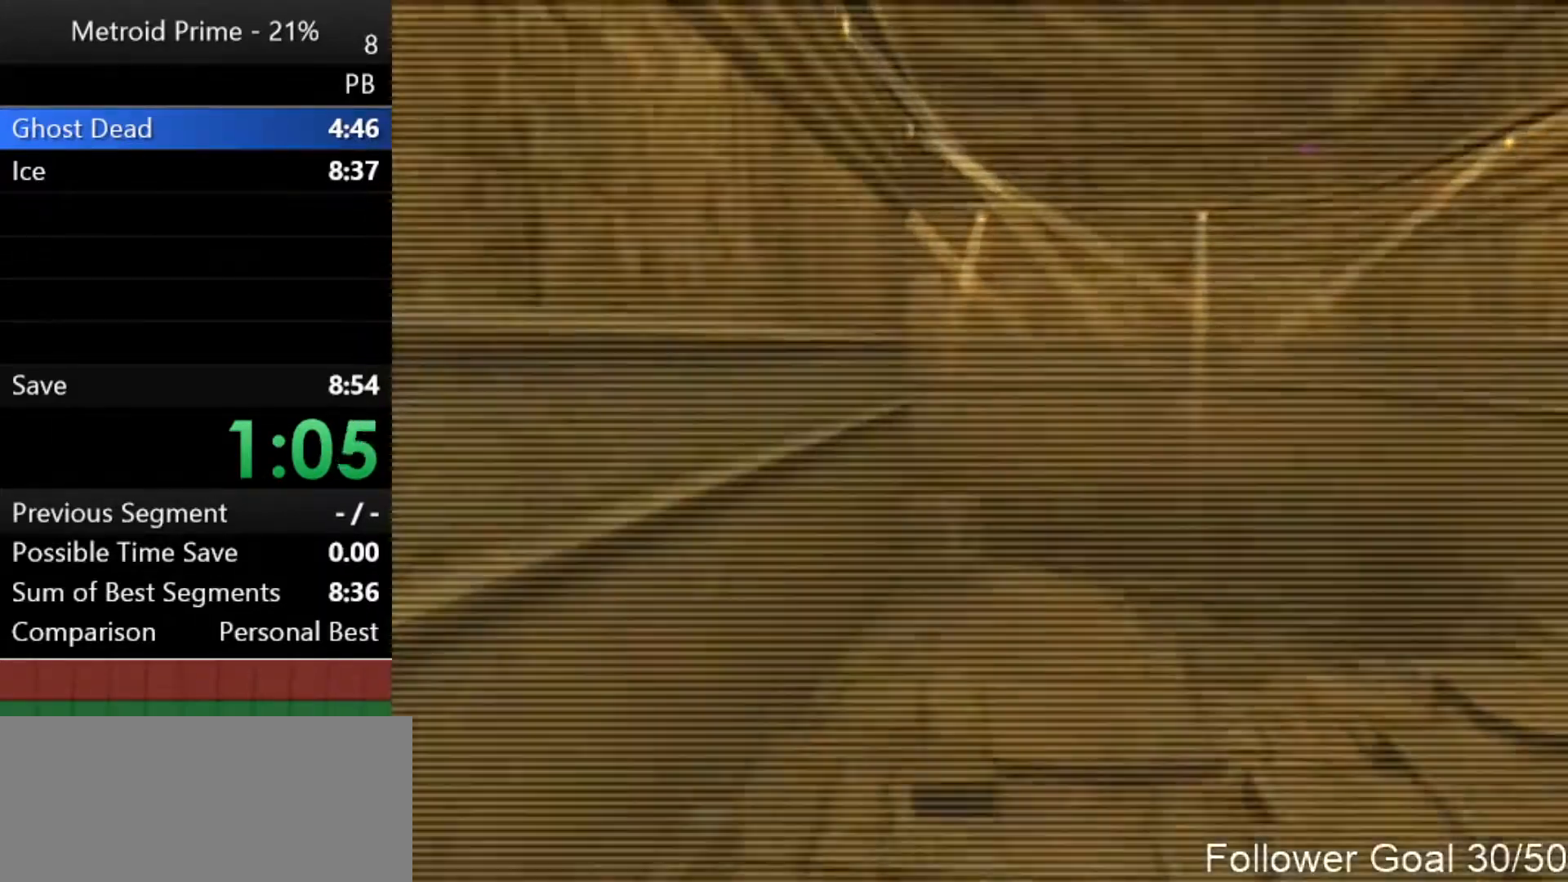
{"buttons": [], "left_stick": "up", "right_stick": "center", "events": [[367, "right_stick", "right"], [467, "right_stick", "center"]]}
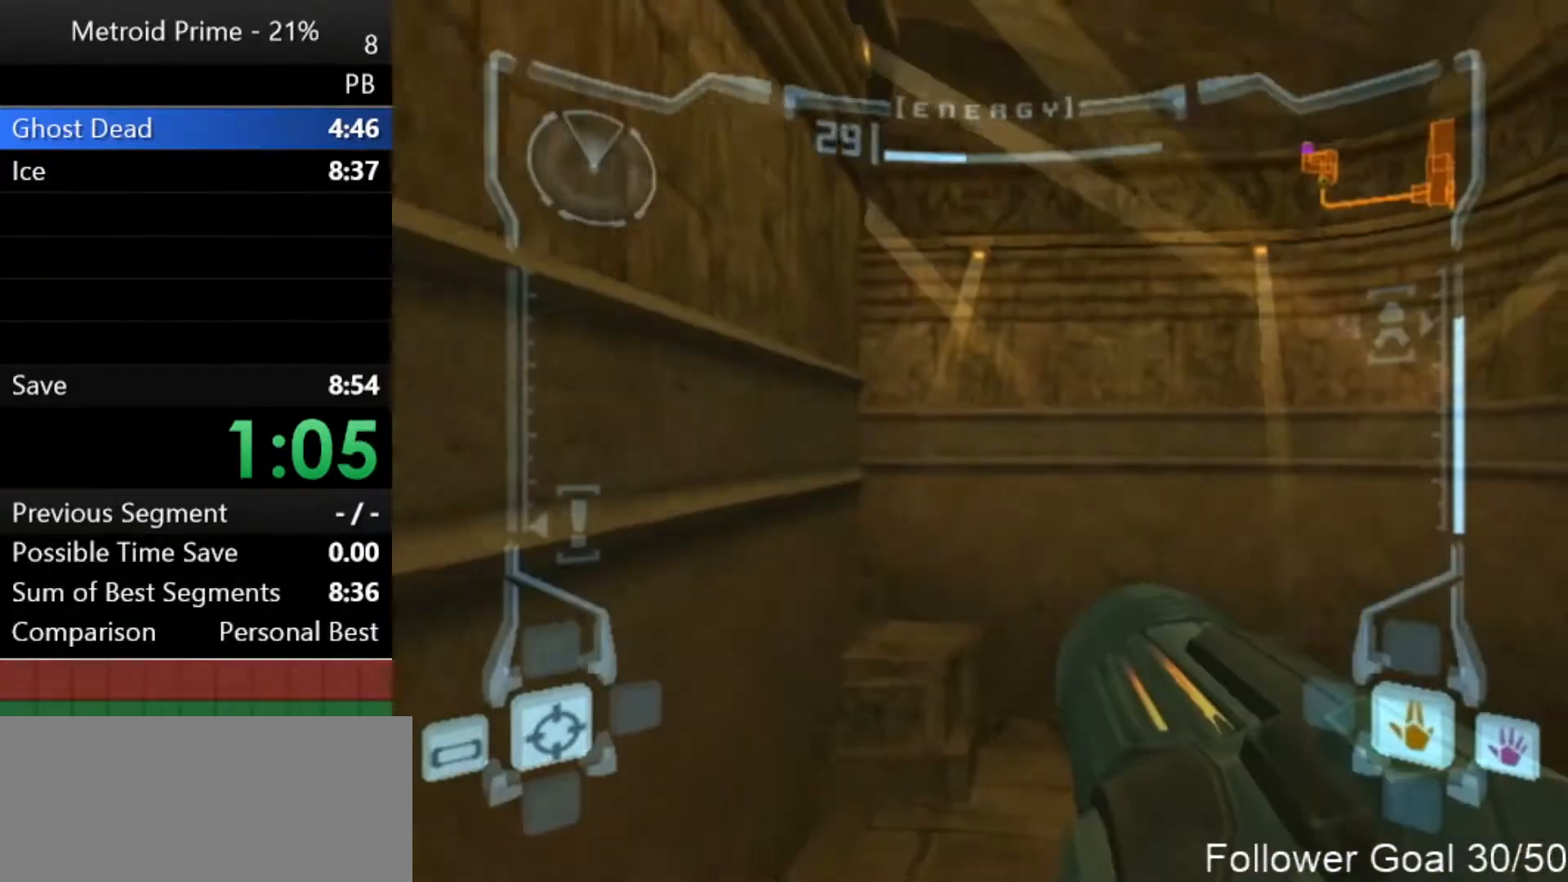
{"buttons": [], "left_stick": "up-left", "right_stick": "center", "events": [[483, "left_stick", "up-left"]]}
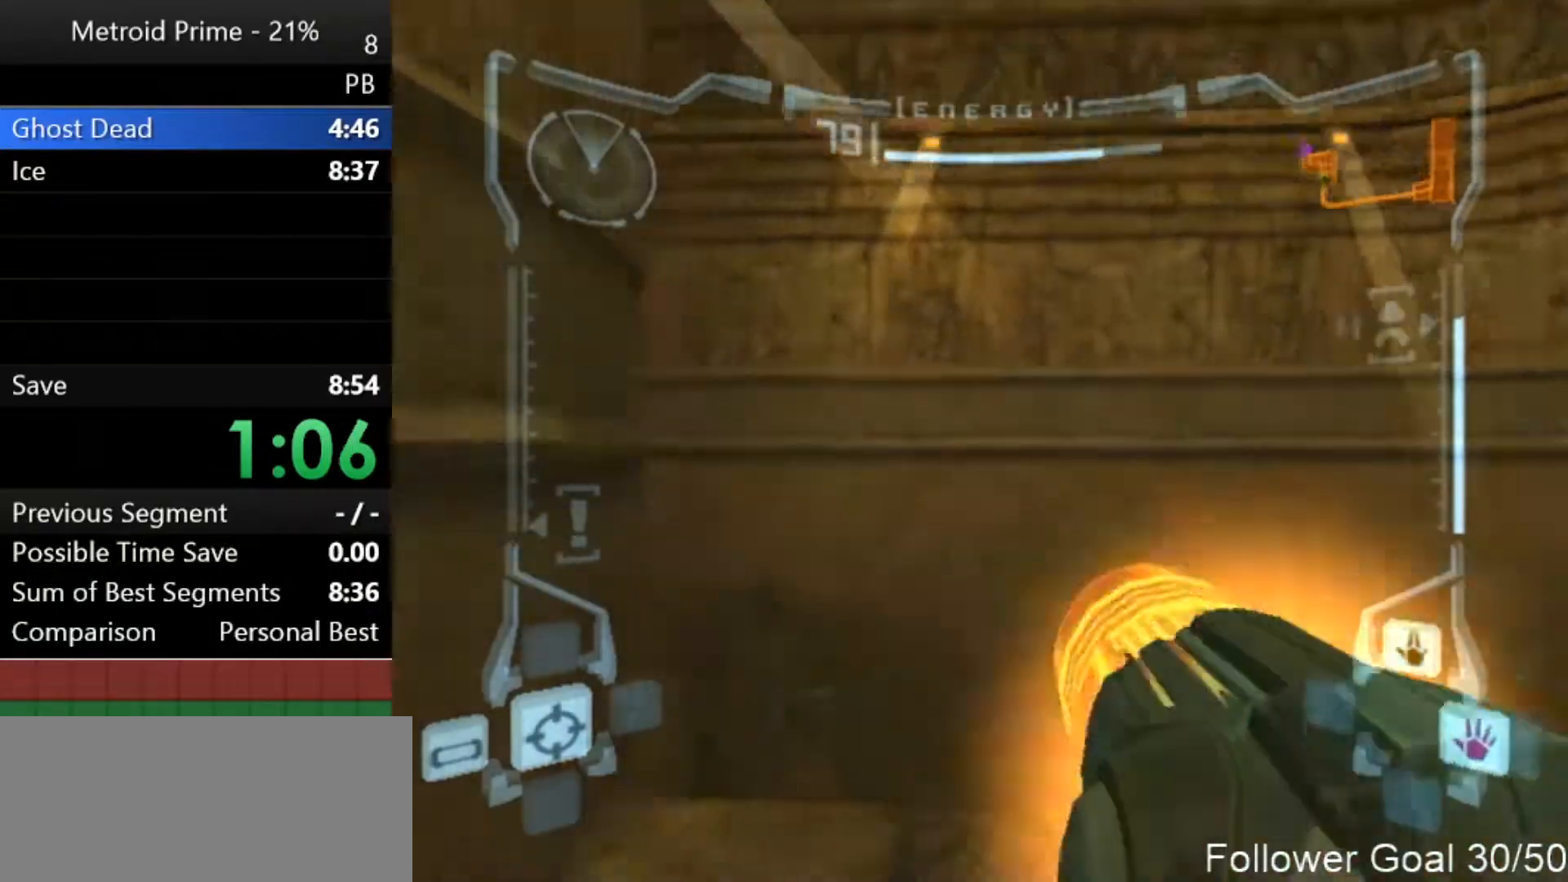
{"buttons": ["B", "L1"], "left_stick": "up-right", "right_stick": "center", "events": [[450, "B", "down"], [483, "L1", "down"], [483, "left_stick", "up-right"]]}
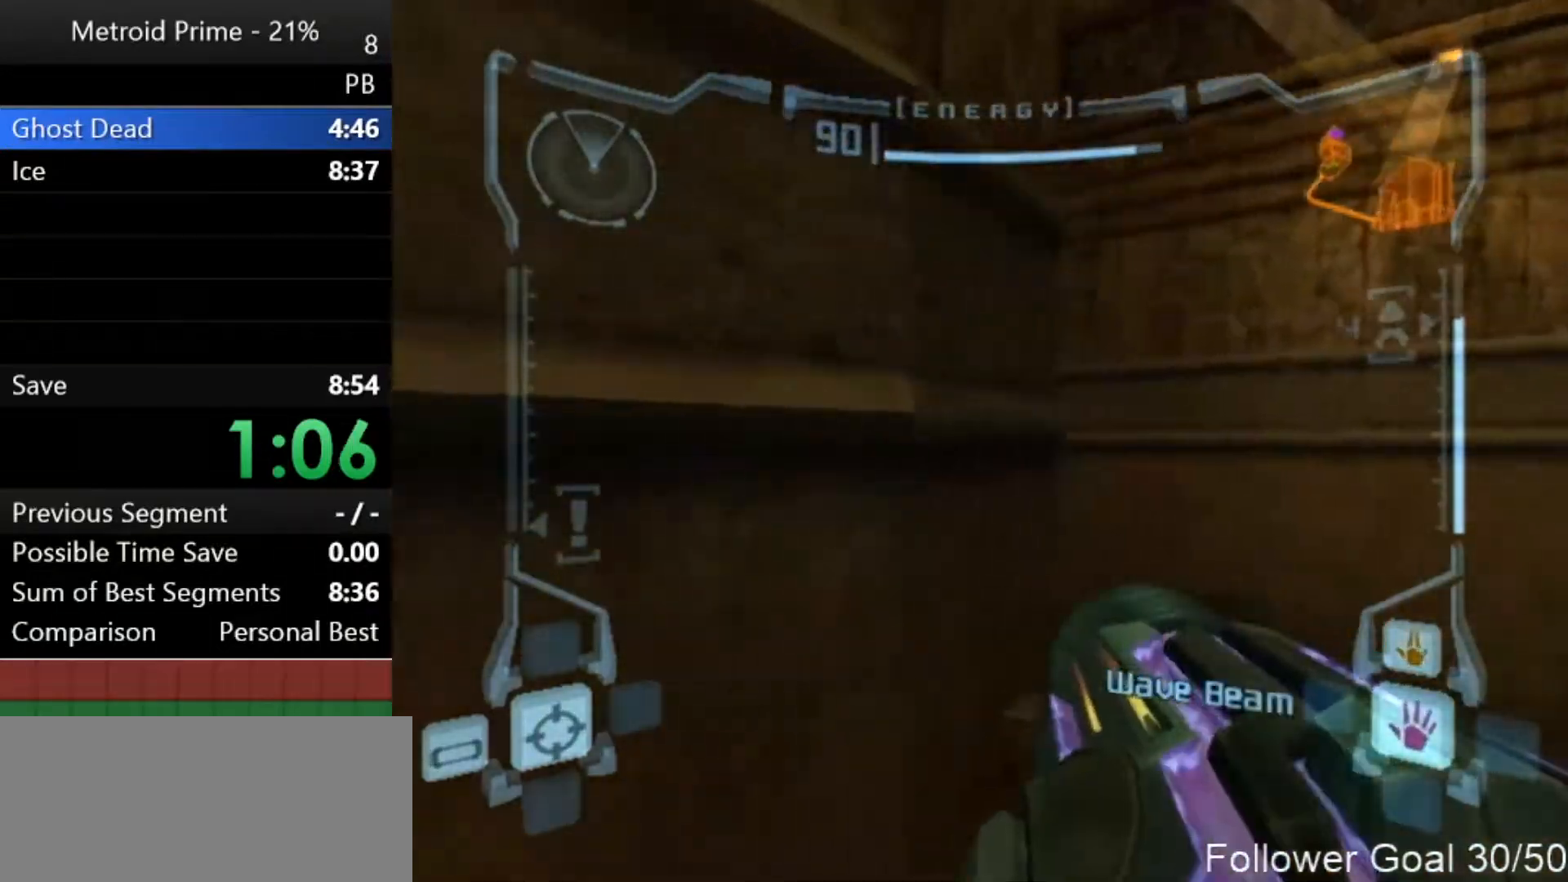
{"buttons": [], "left_stick": "up-left", "right_stick": "center", "events": [[50, "B", "up"], [50, "left_stick", "right"], [300, "left_stick", "up"], [400, "L1", "up"], [400, "left_stick", "up-left"]]}
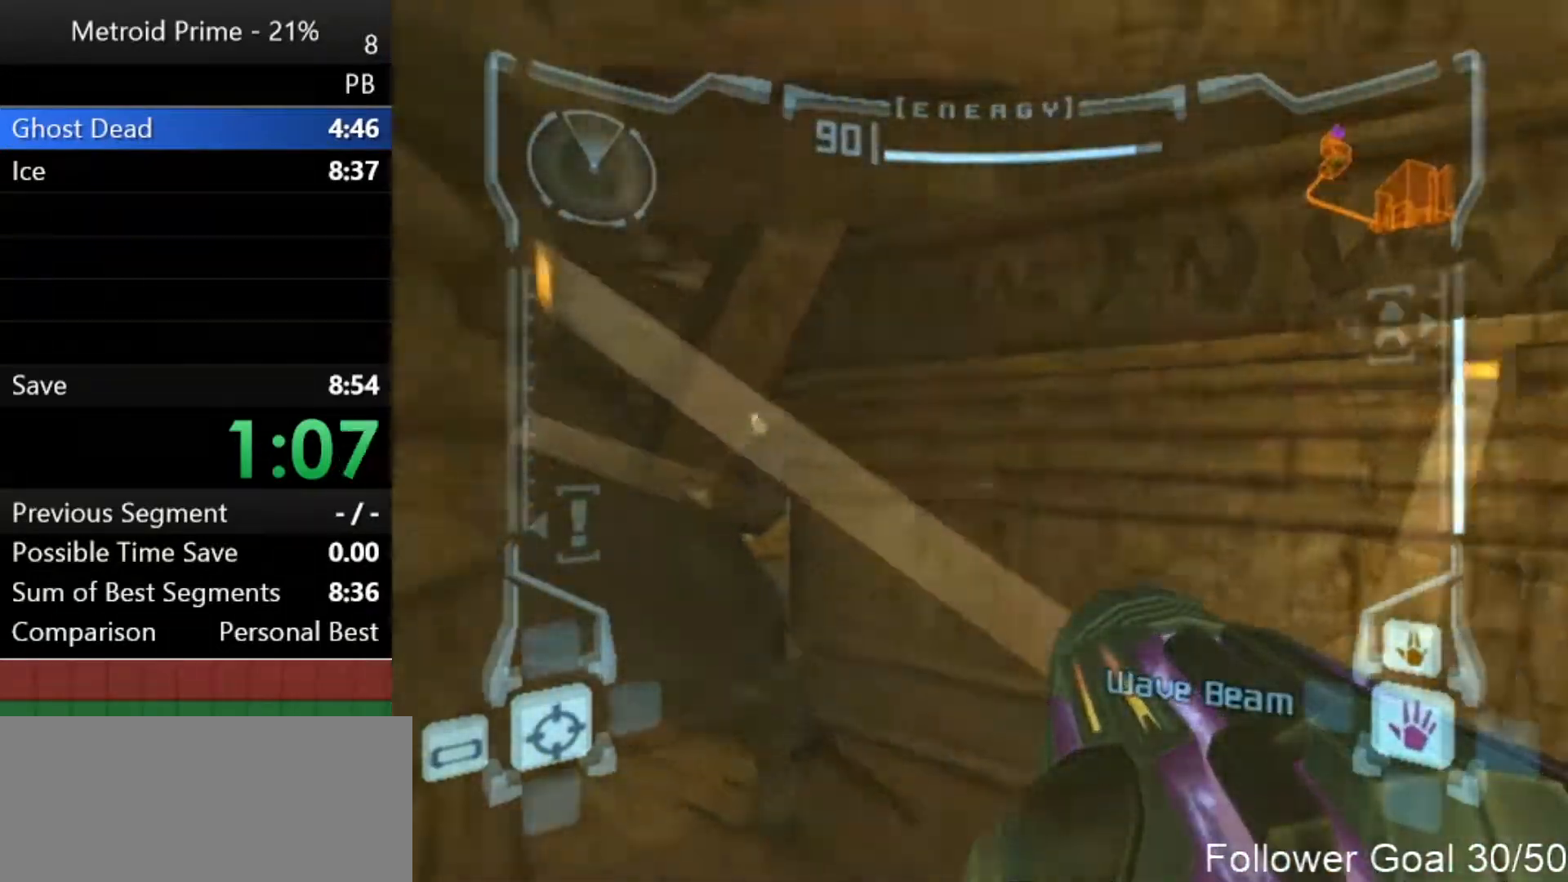
{"buttons": ["L1"], "left_stick": "up", "right_stick": "center", "events": [[450, "L1", "down"], [450, "left_stick", "up"]]}
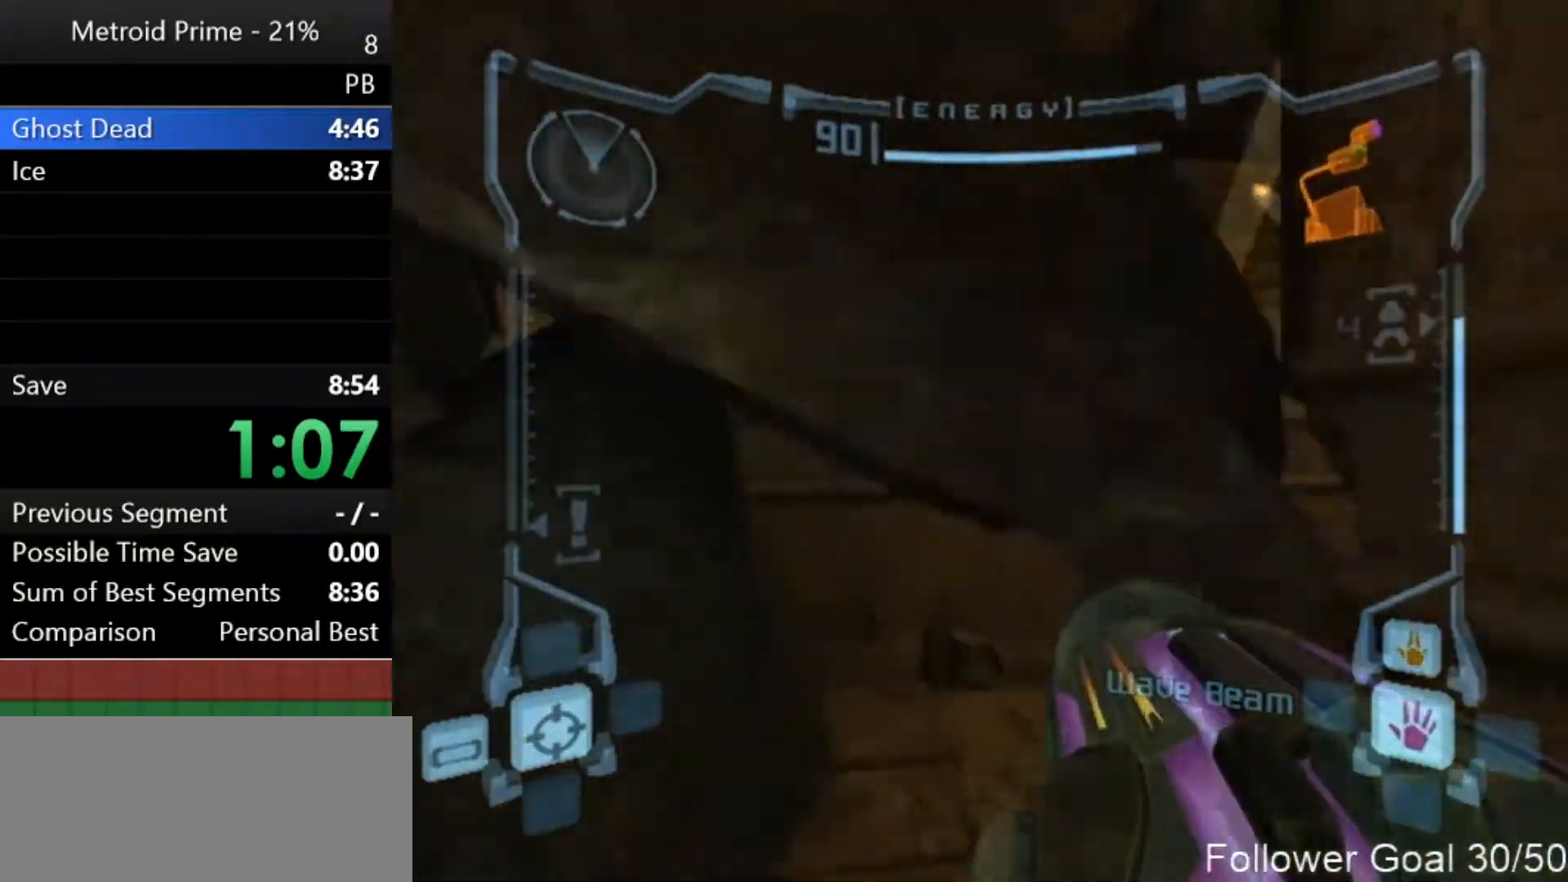
{"buttons": ["L1"], "left_stick": "up", "right_stick": "center", "events": [[250, "B", "down"], [250, "left_stick", "center"], [400, "B", "up"], [433, "left_stick", "up"]]}
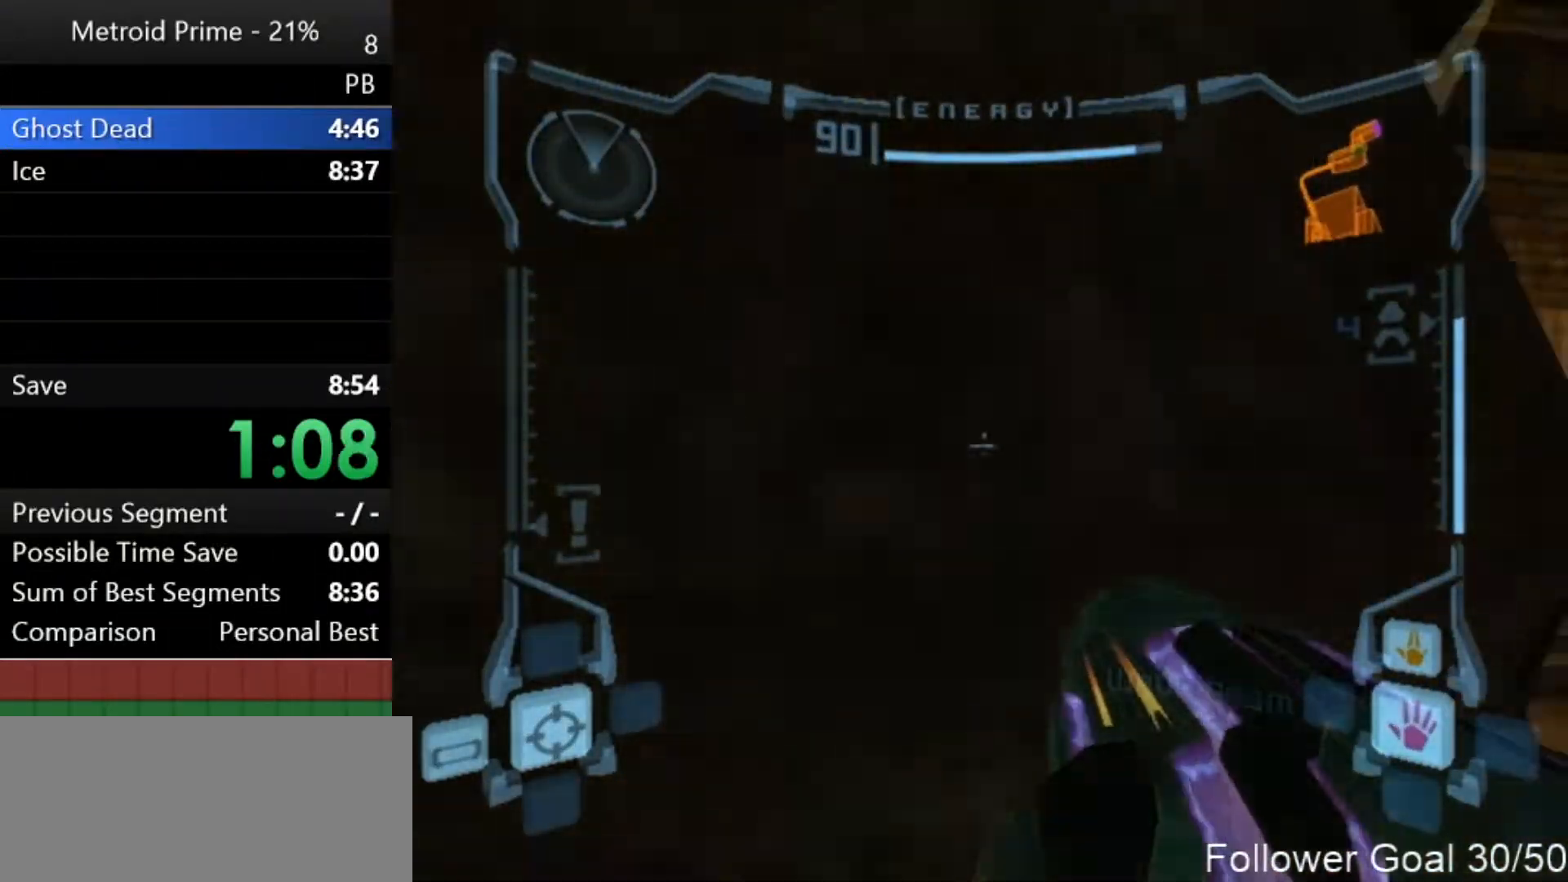
{"buttons": [], "left_stick": "up", "right_stick": "center", "events": [[17, "X", "down"], [117, "X", "up"], [367, "L1", "up"]]}
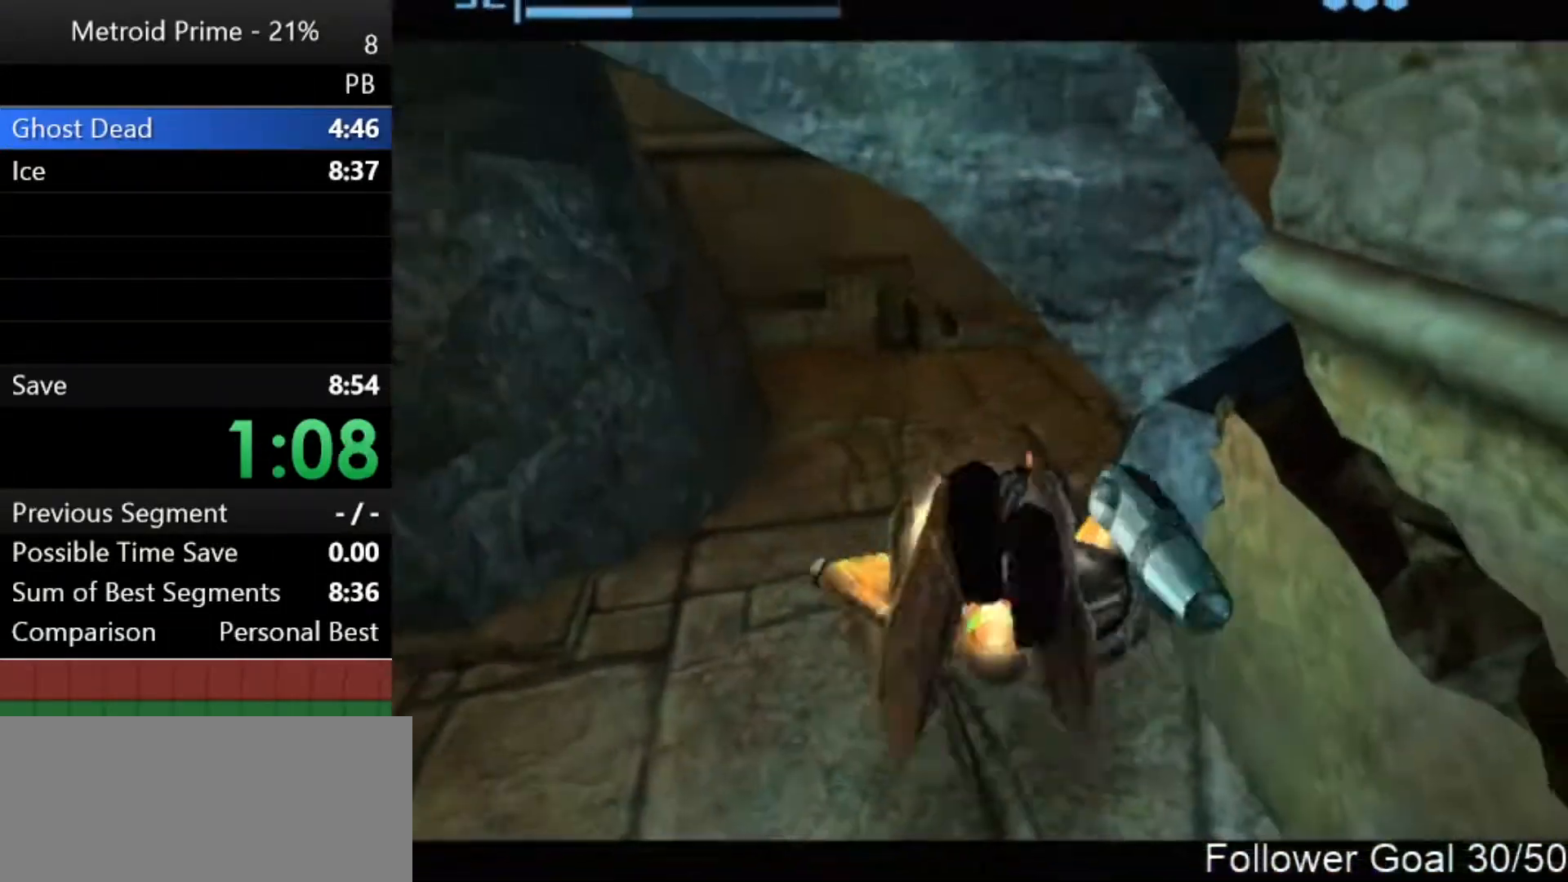
{"buttons": [], "left_stick": "up", "right_stick": "center", "events": []}